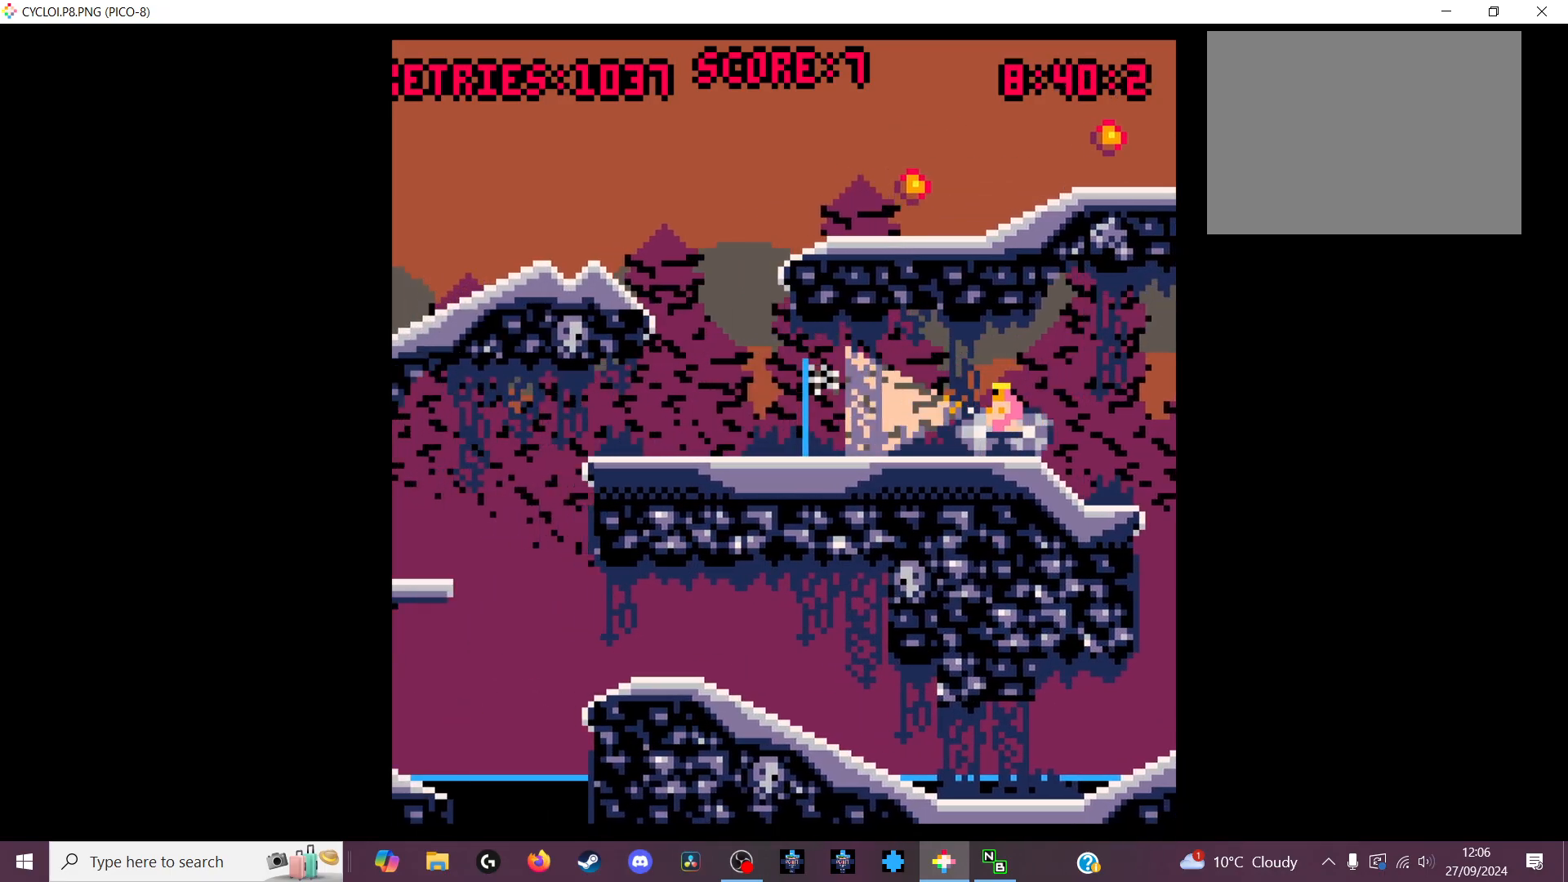
Gameplay with keyboard; each line is a JSON object with the keys held at the frame after it. "events" lists presses ("down") and releases ("up") of "down", "left", "right", "up", "x" and "z" between this image and that frame as [ms after this image, input, new state], when the widget could be followed in between. No other keys are recorded. Mouse input is not recorded.
{"keys": [], "events": []}
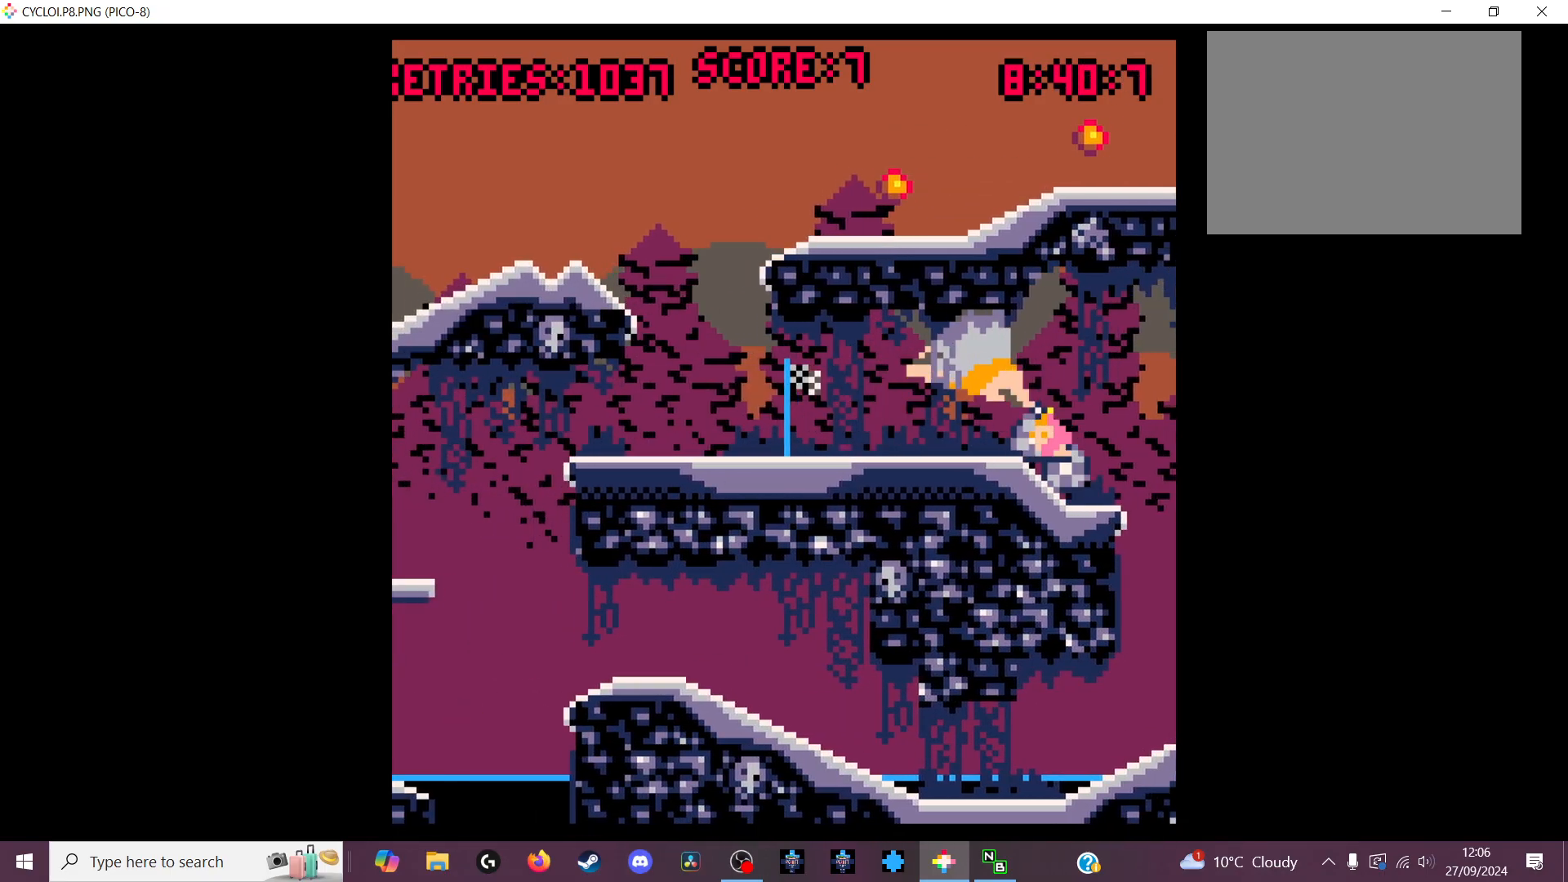
{"keys": [], "events": []}
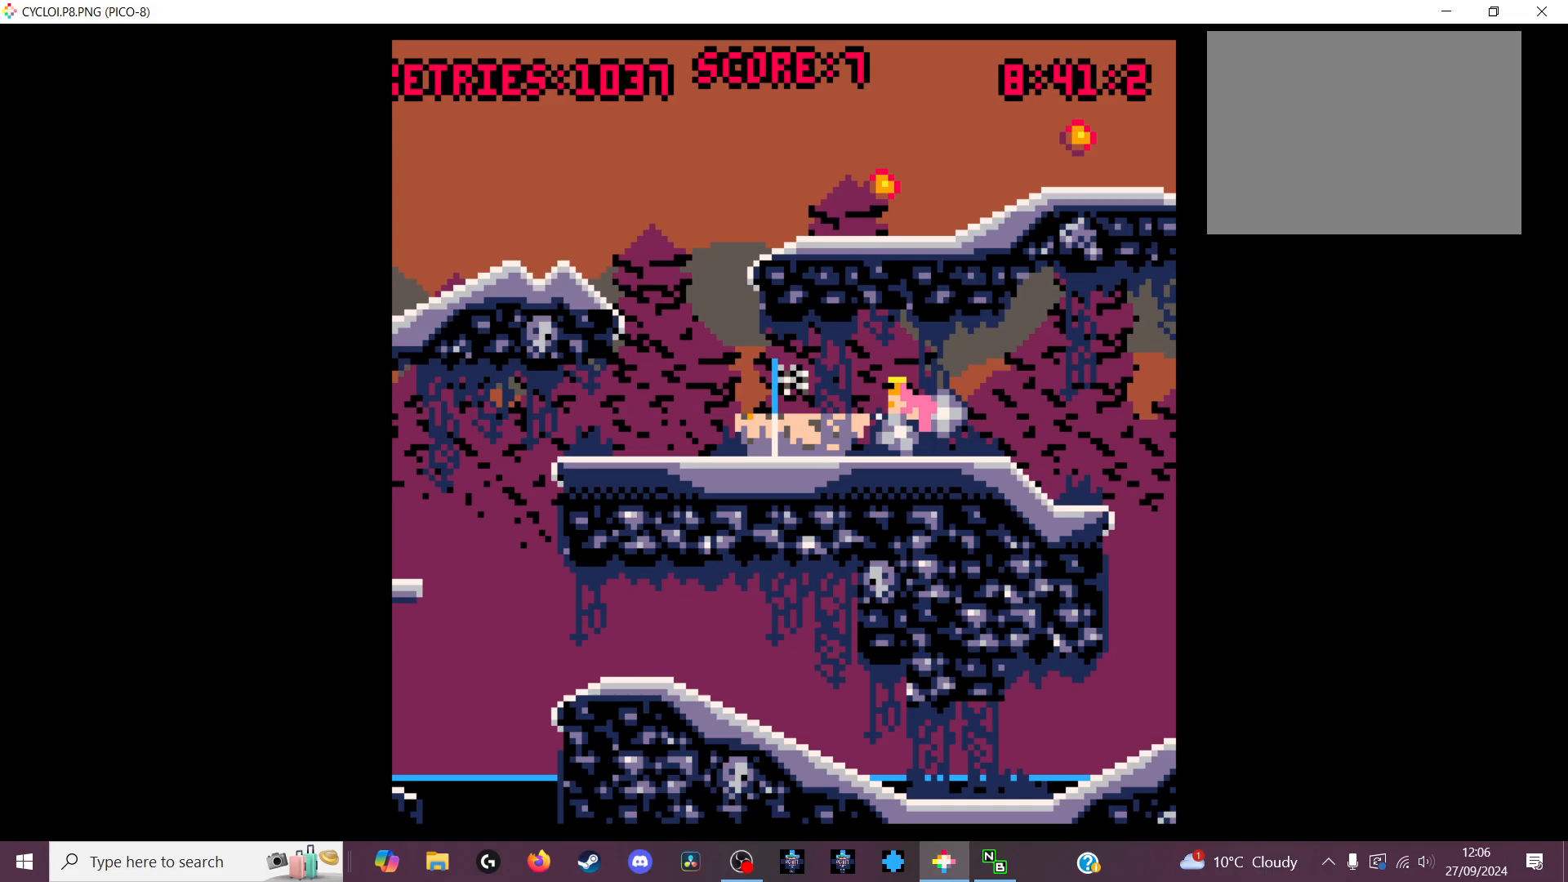
{"keys": [], "events": [[166, "z", "down"], [233, "z", "up"]]}
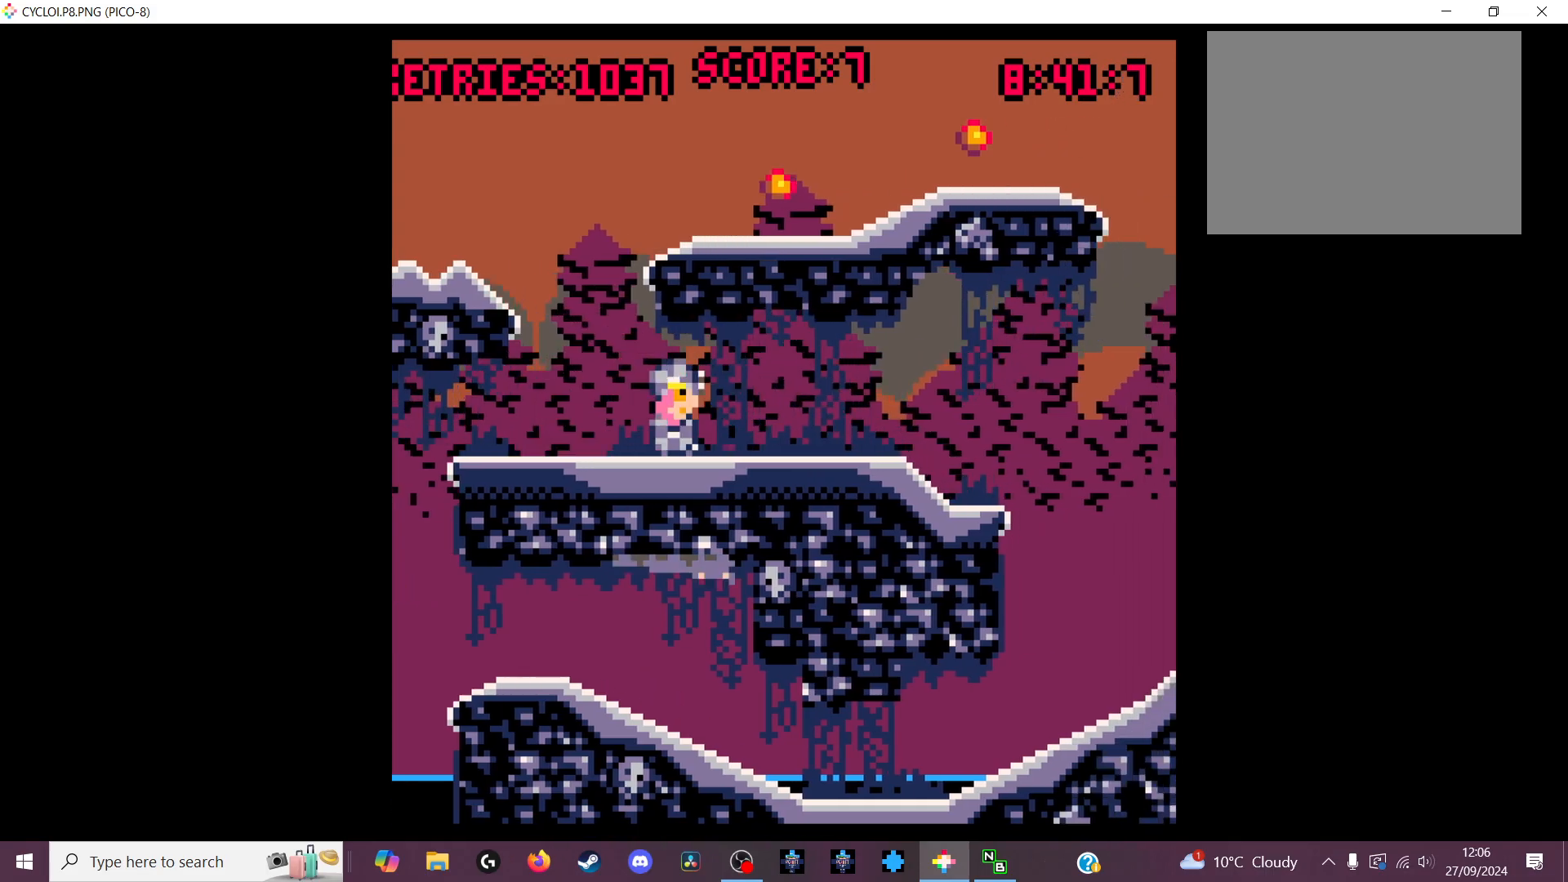
{"keys": [], "events": []}
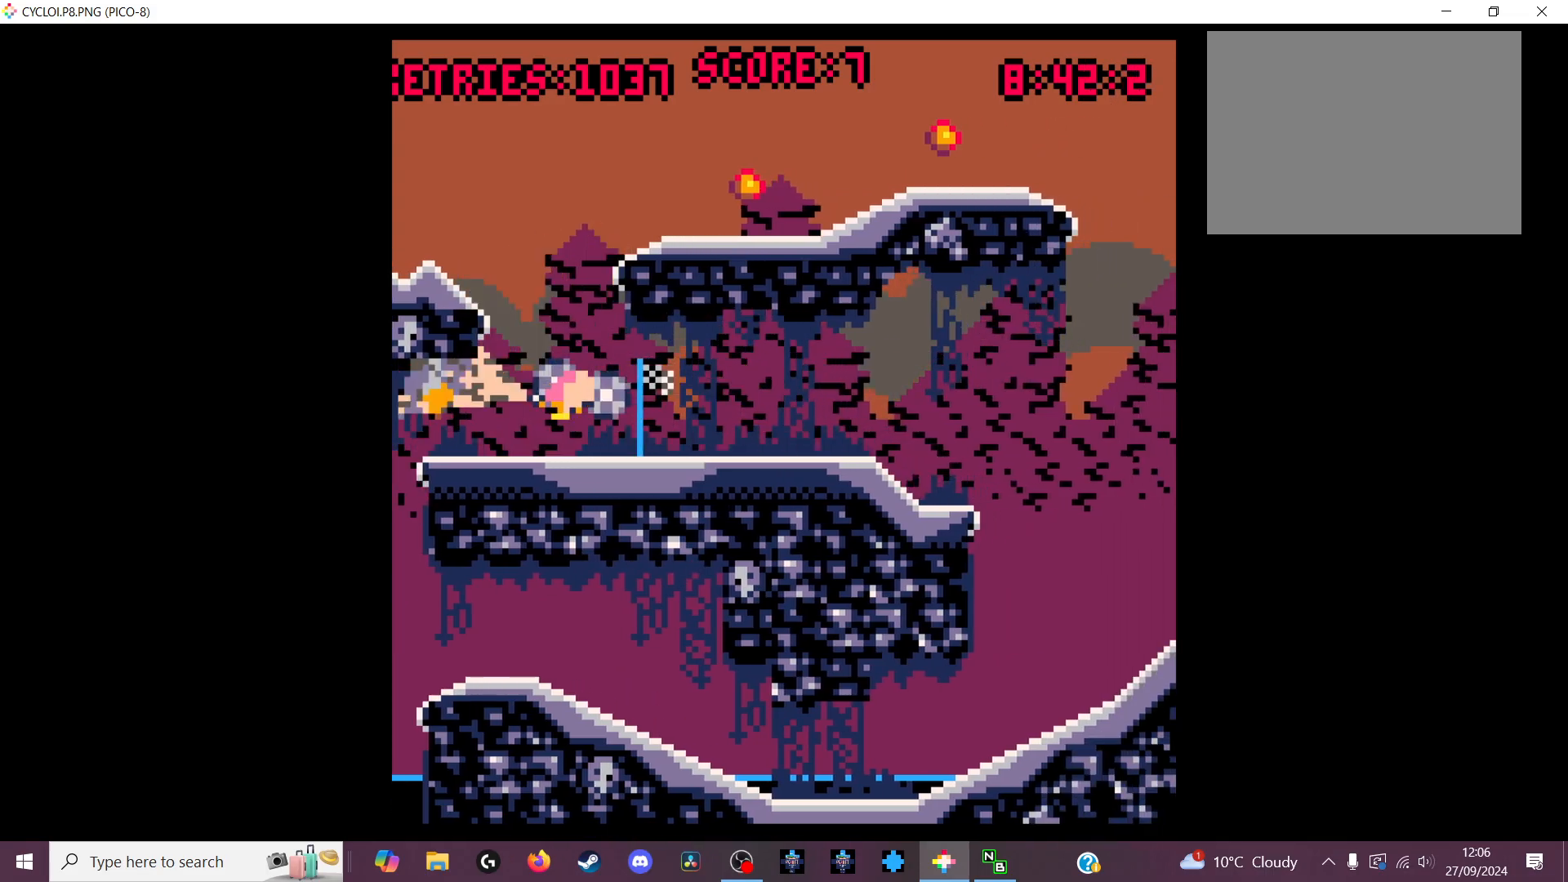
{"keys": [], "events": []}
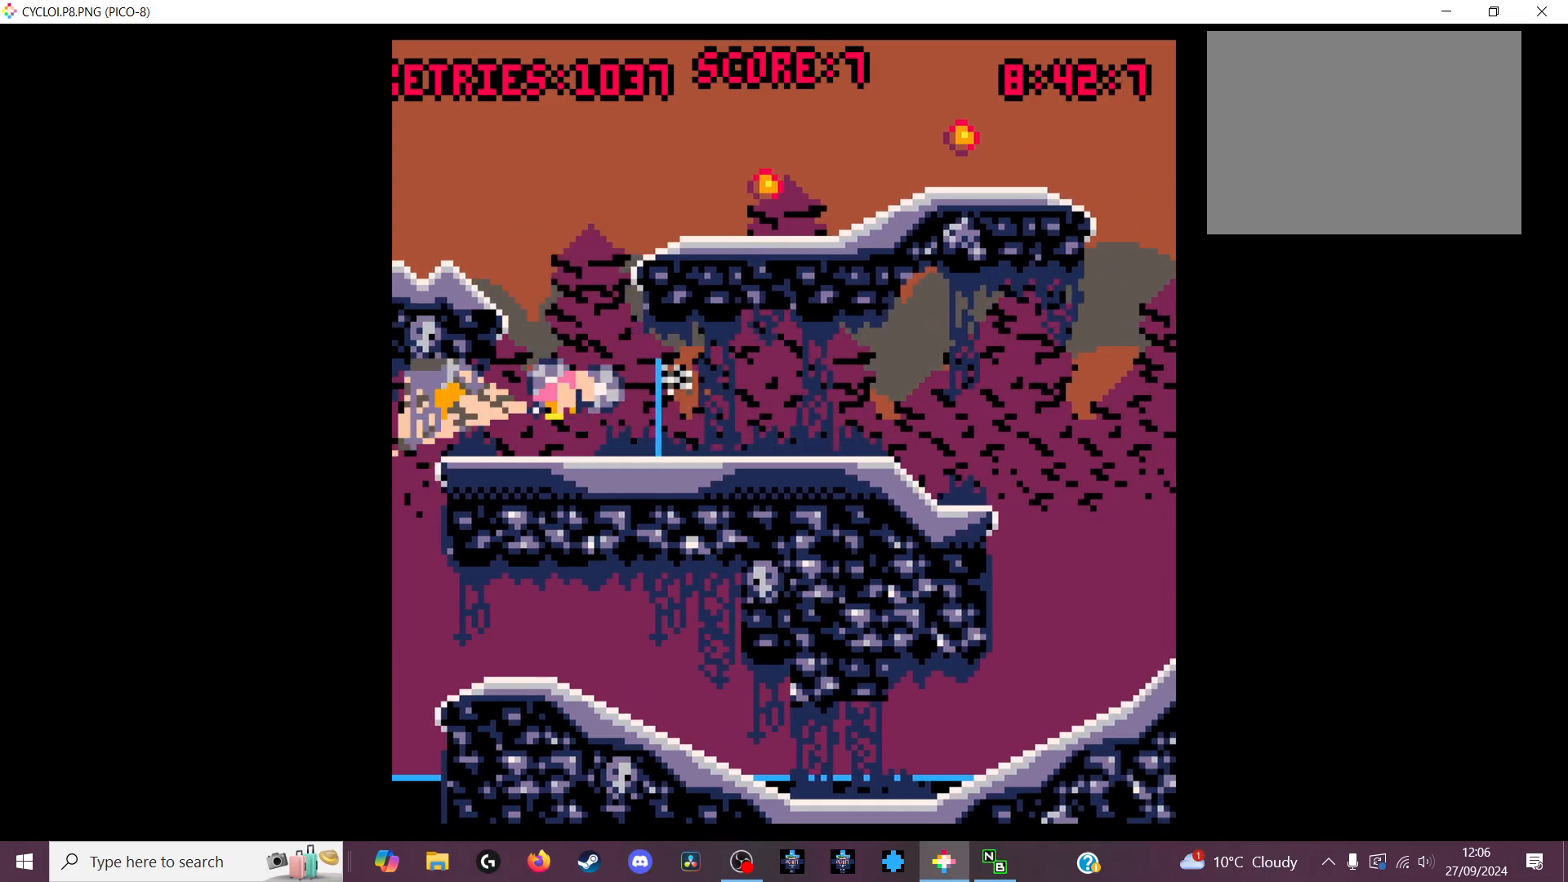
{"keys": [], "events": []}
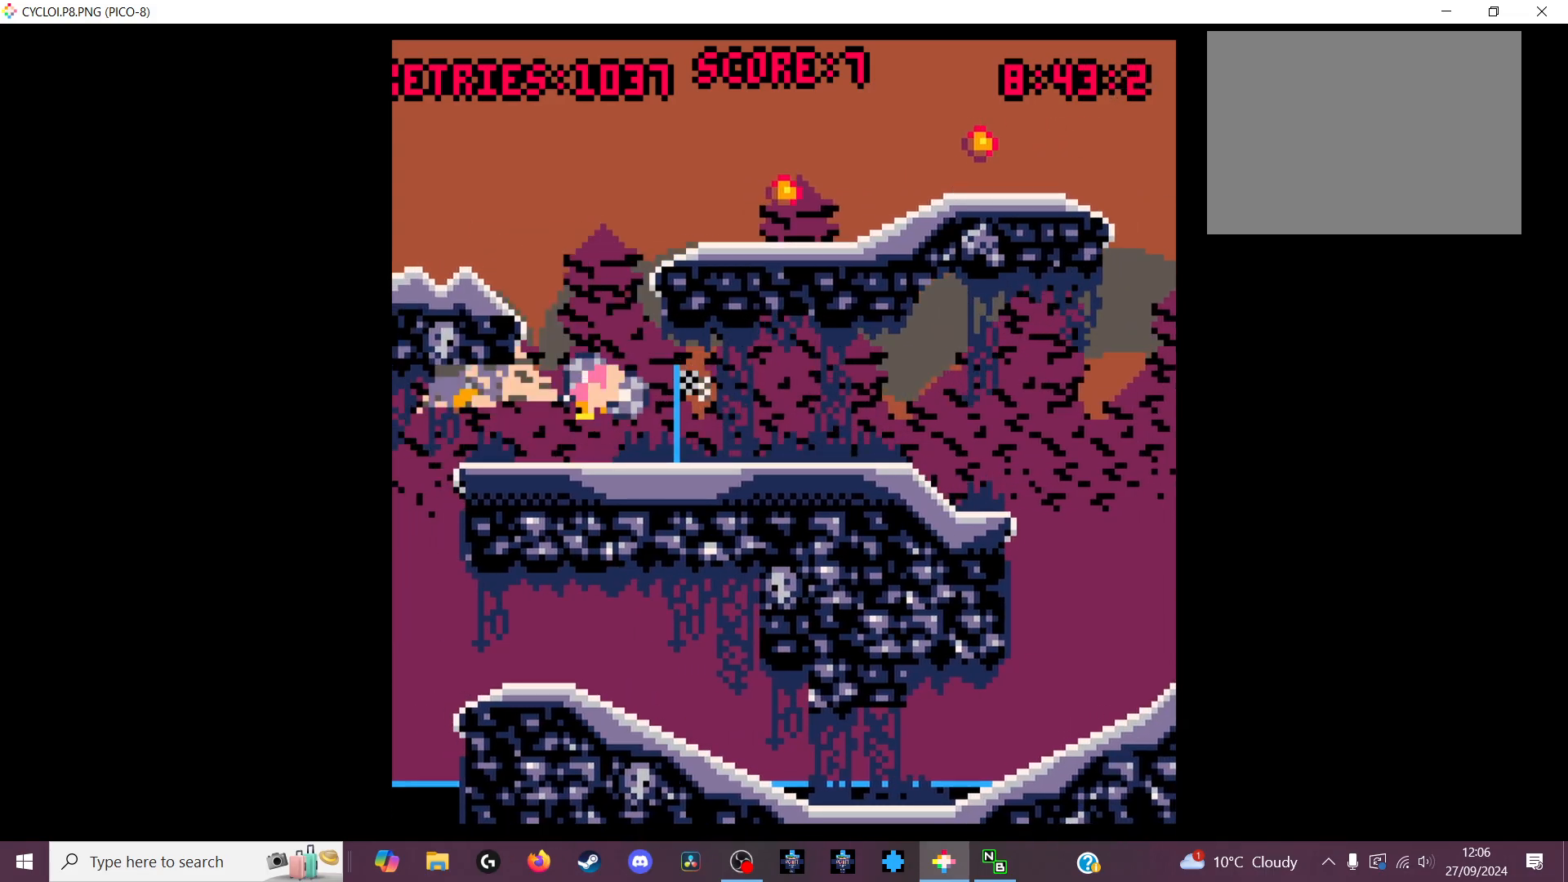
{"keys": [], "events": []}
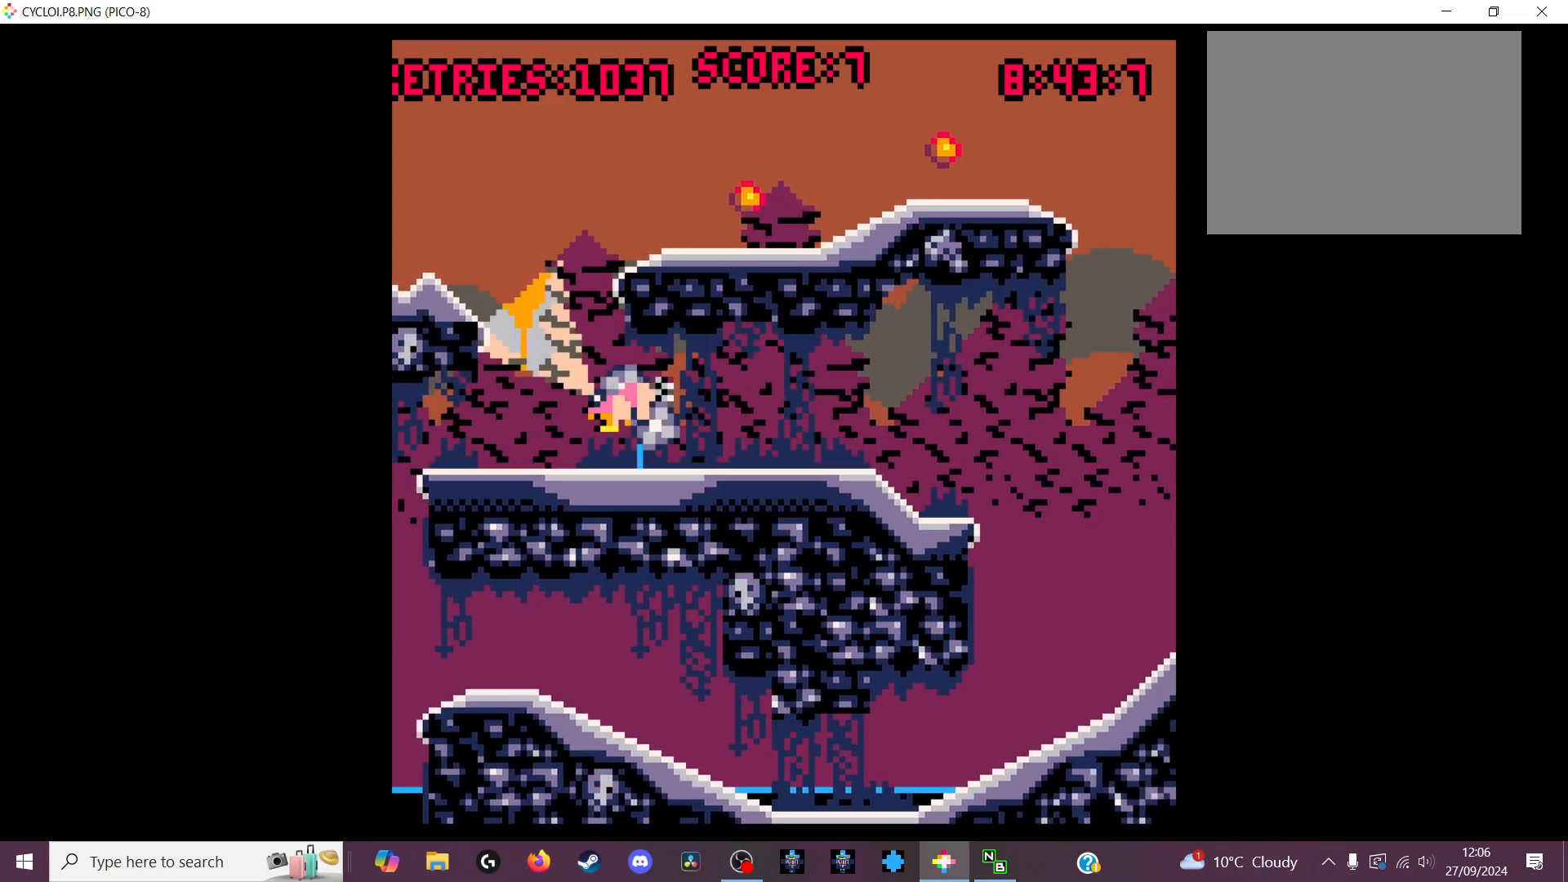
{"keys": [], "events": [[200, "x", "down"], [266, "x", "up"]]}
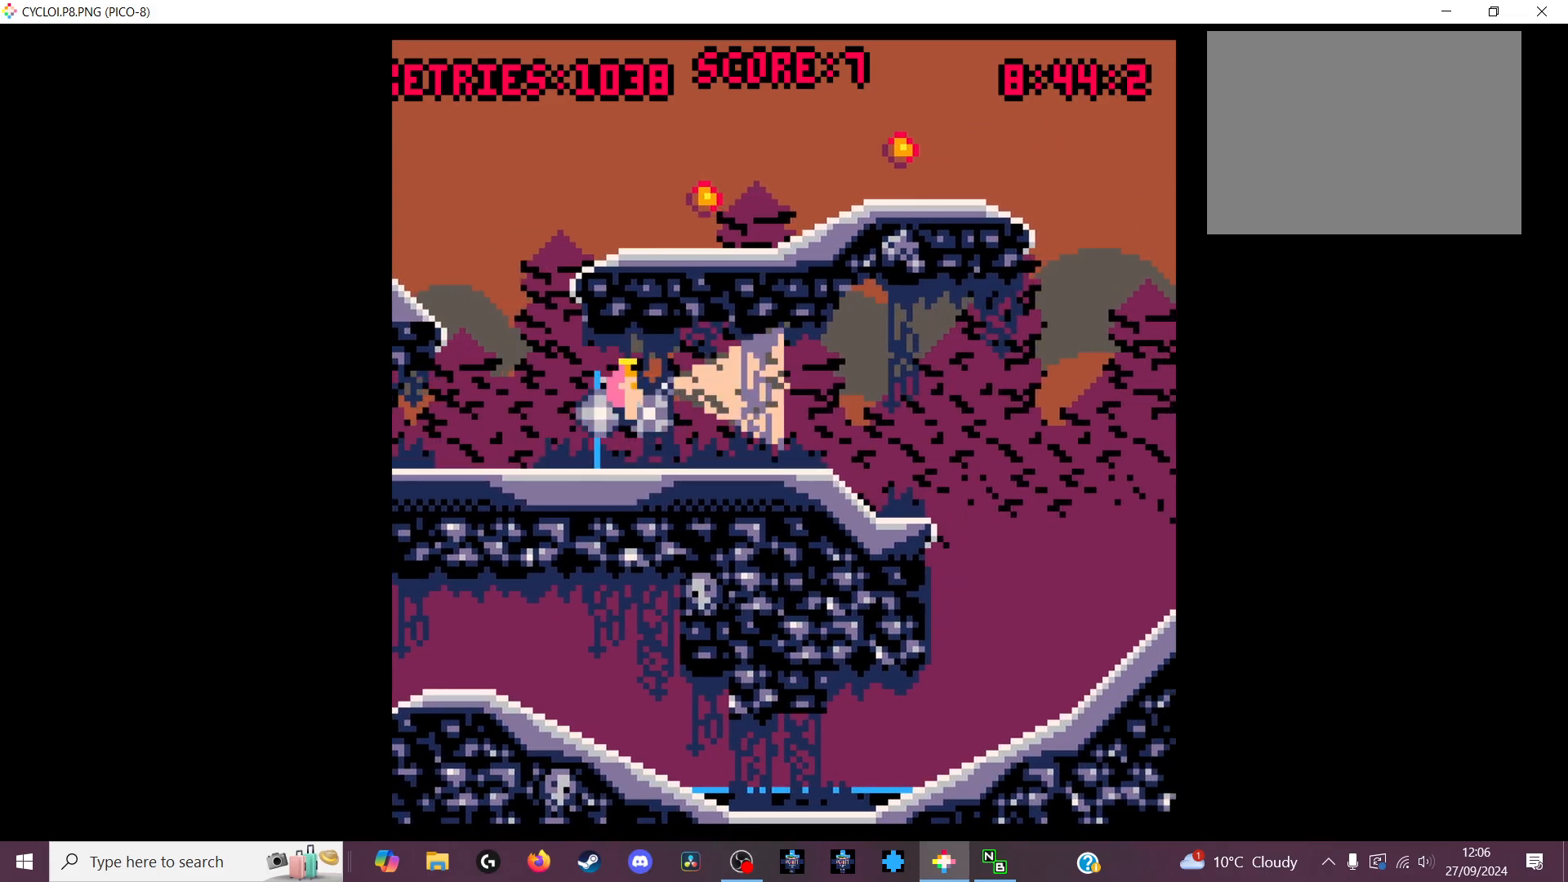
{"keys": ["z"], "events": [[466, "z", "down"]]}
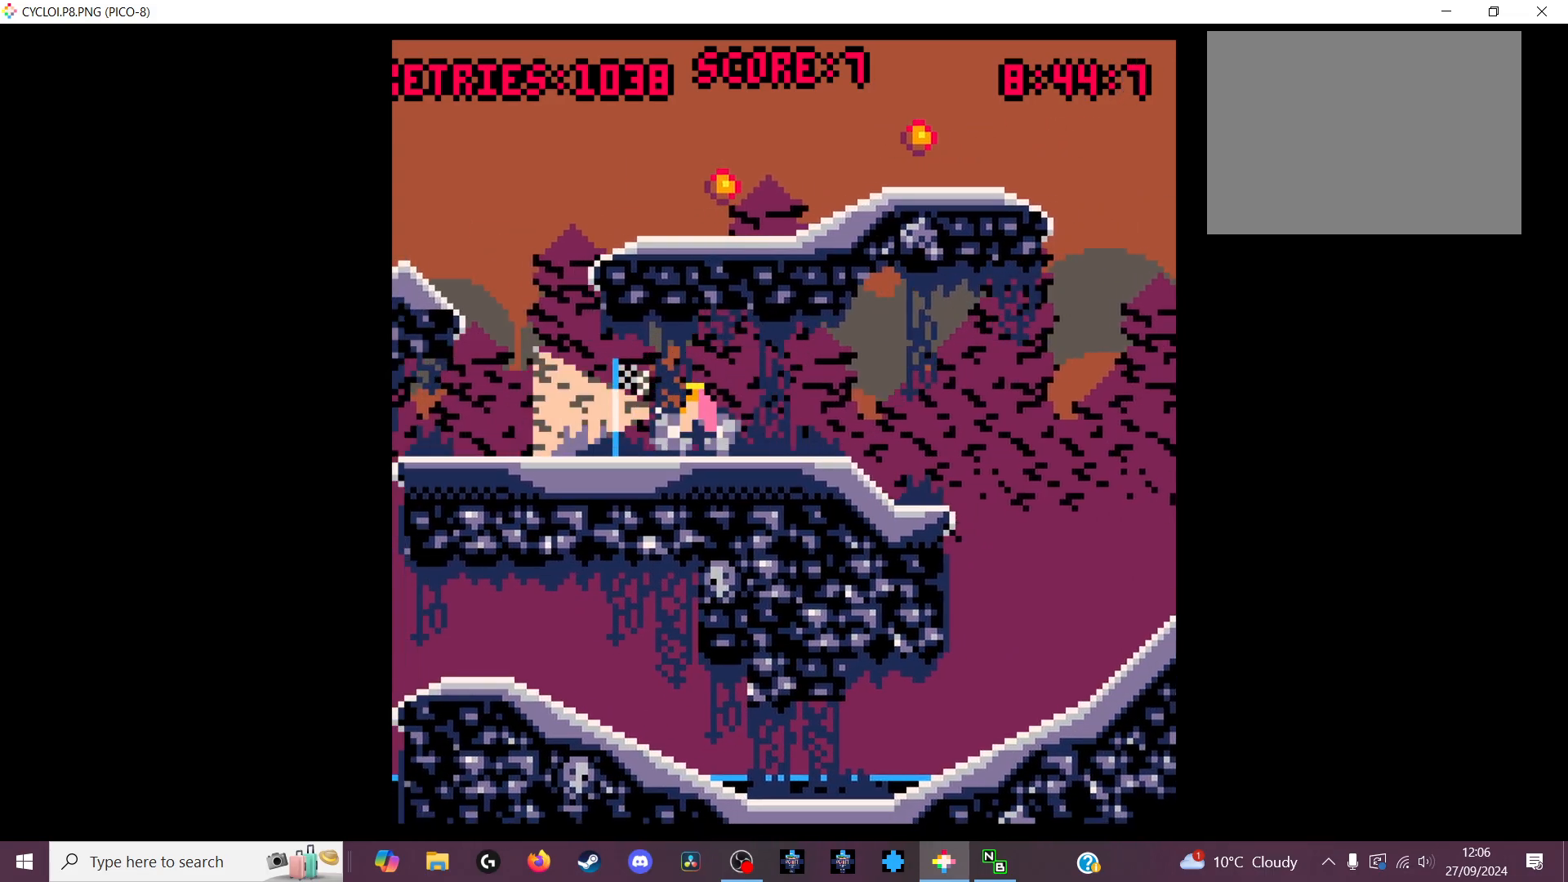
{"keys": [], "events": [[33, "z", "up"]]}
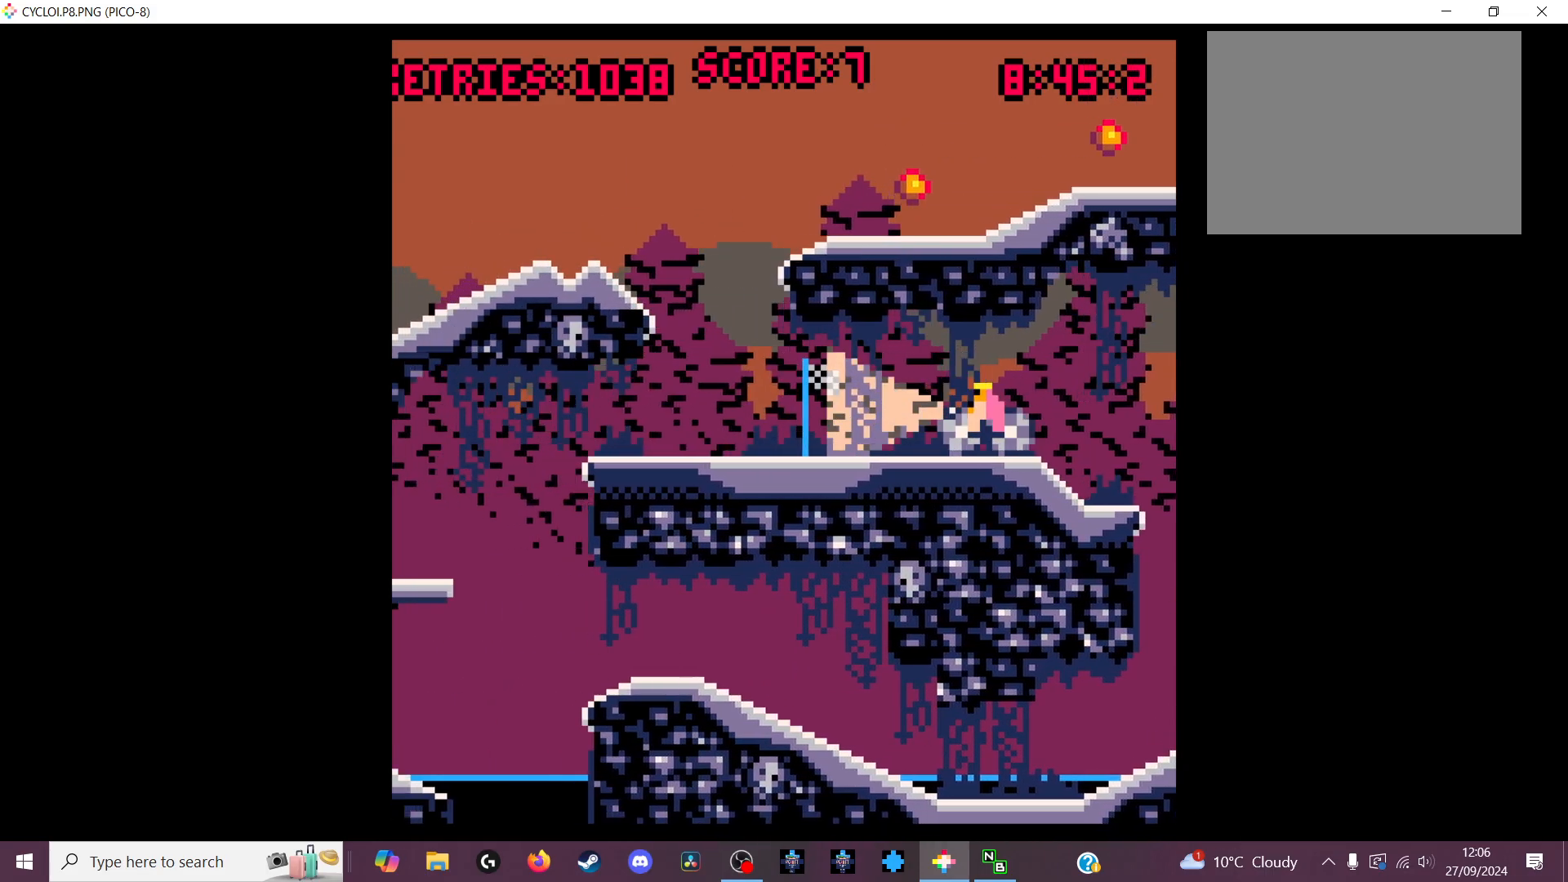
{"keys": [], "events": []}
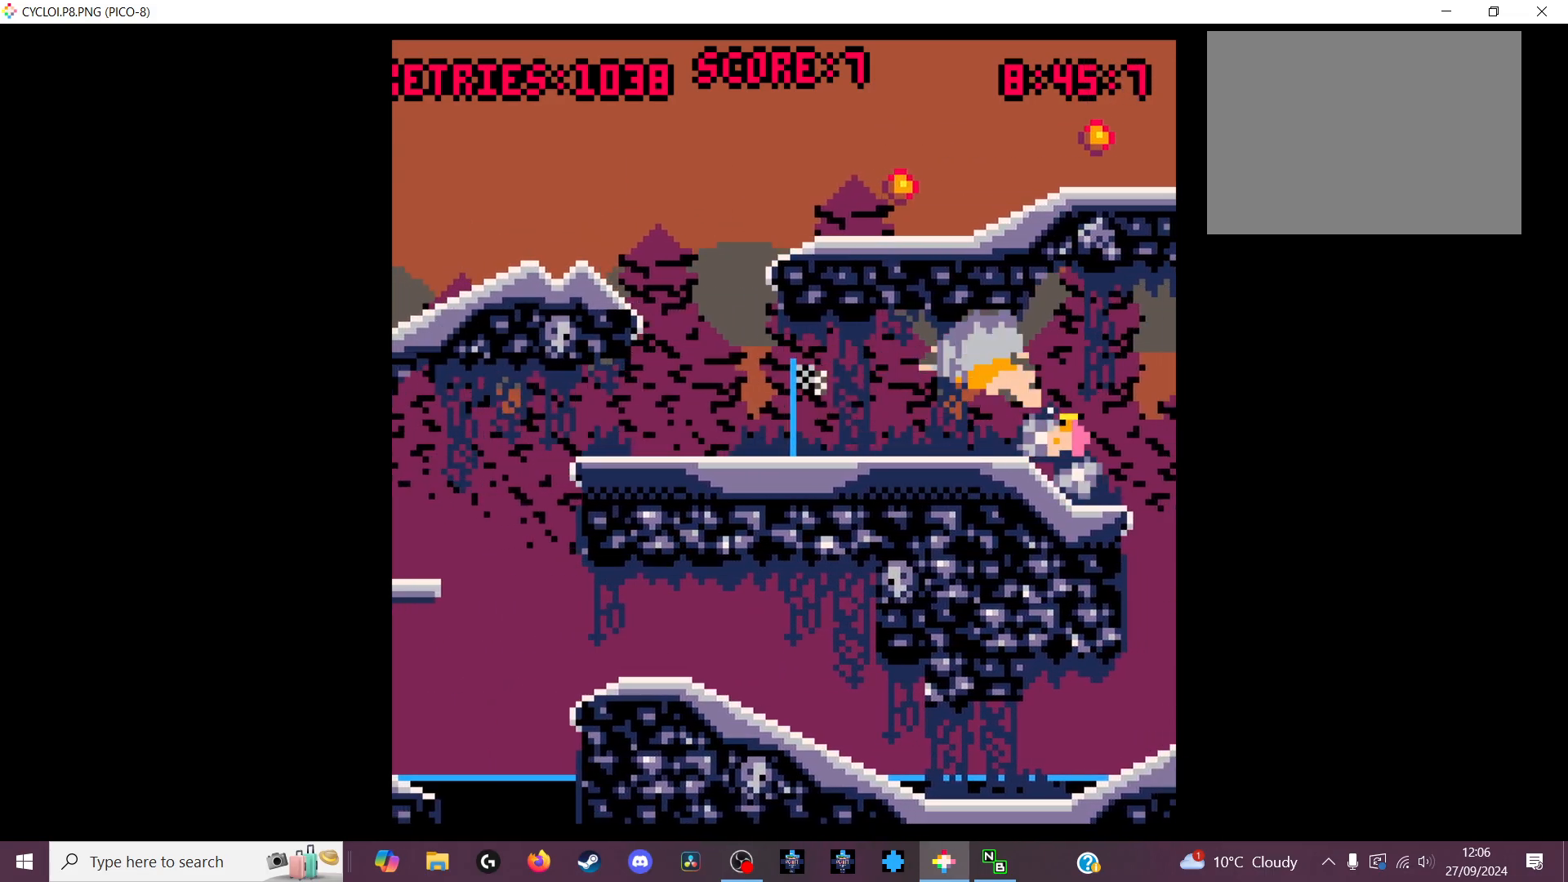
{"keys": [], "events": []}
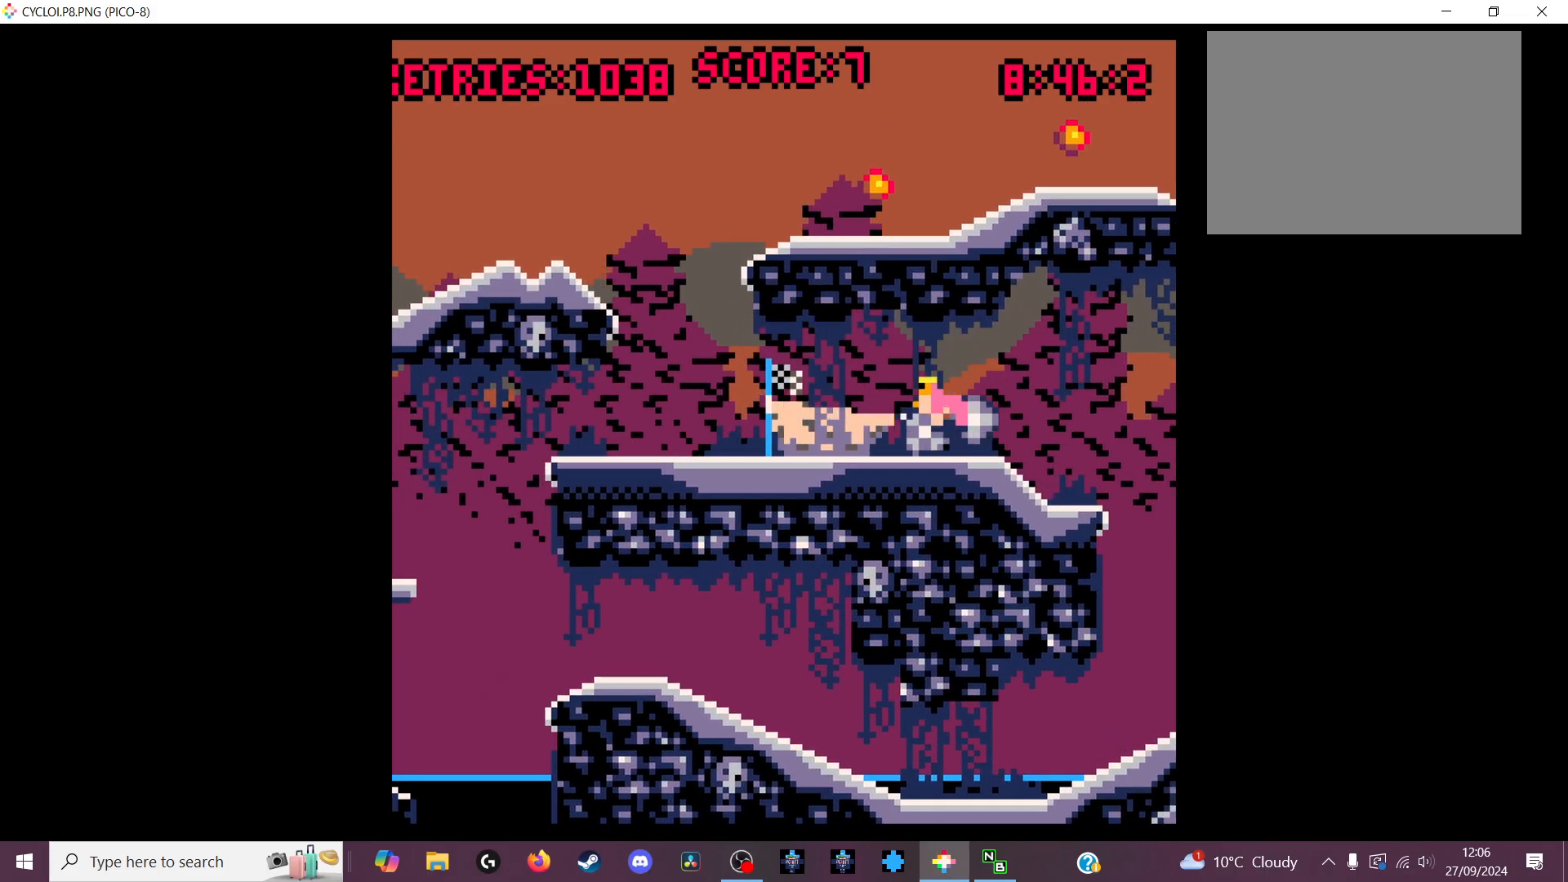
{"keys": [], "events": [[166, "z", "down"], [266, "z", "up"]]}
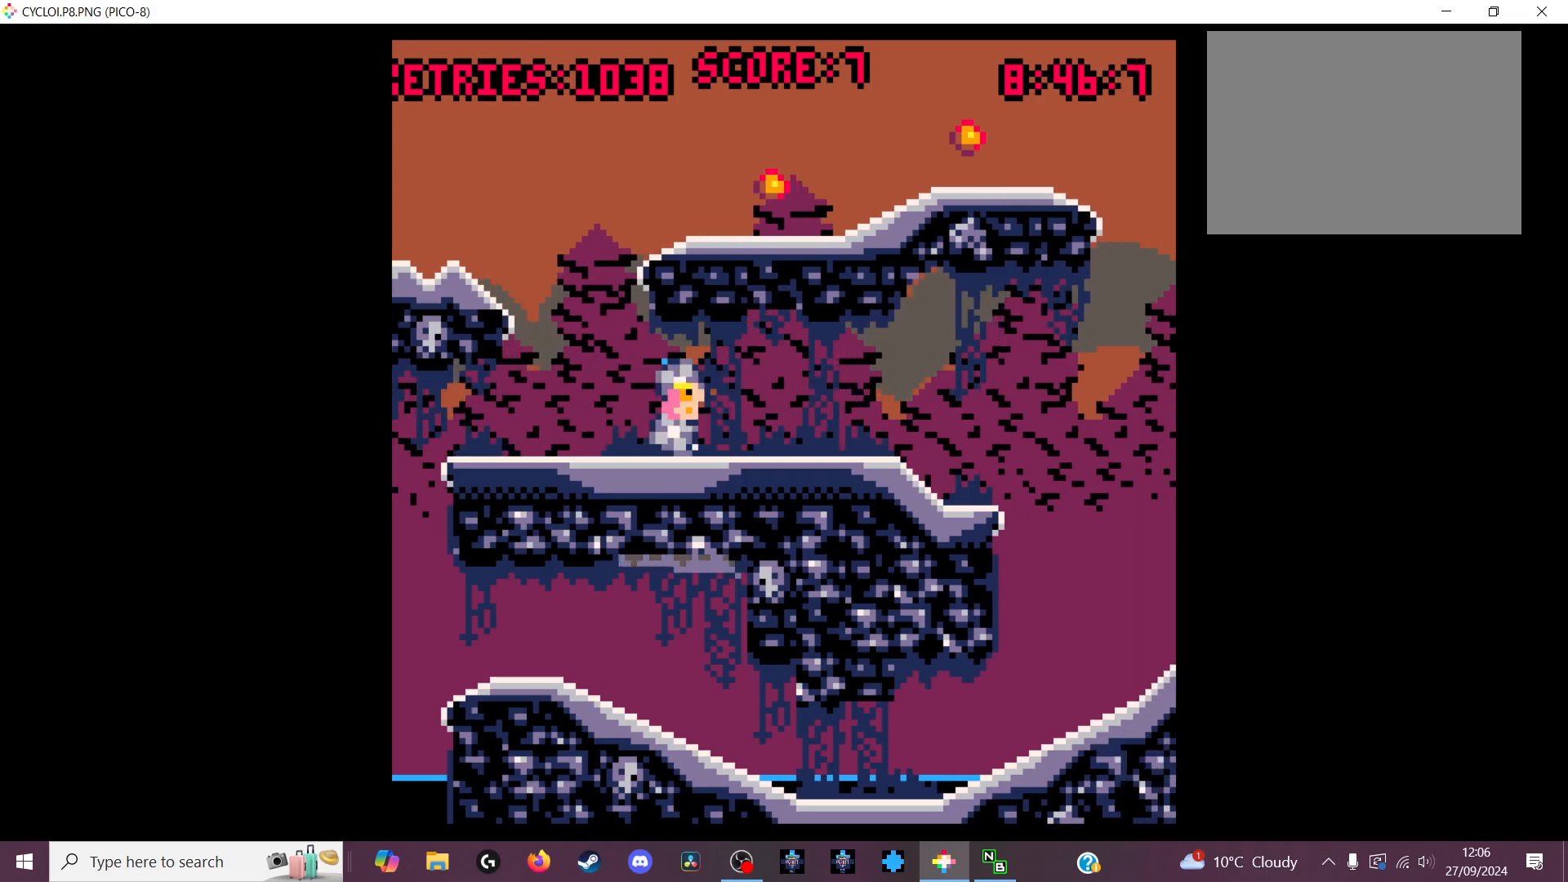
{"keys": [], "events": []}
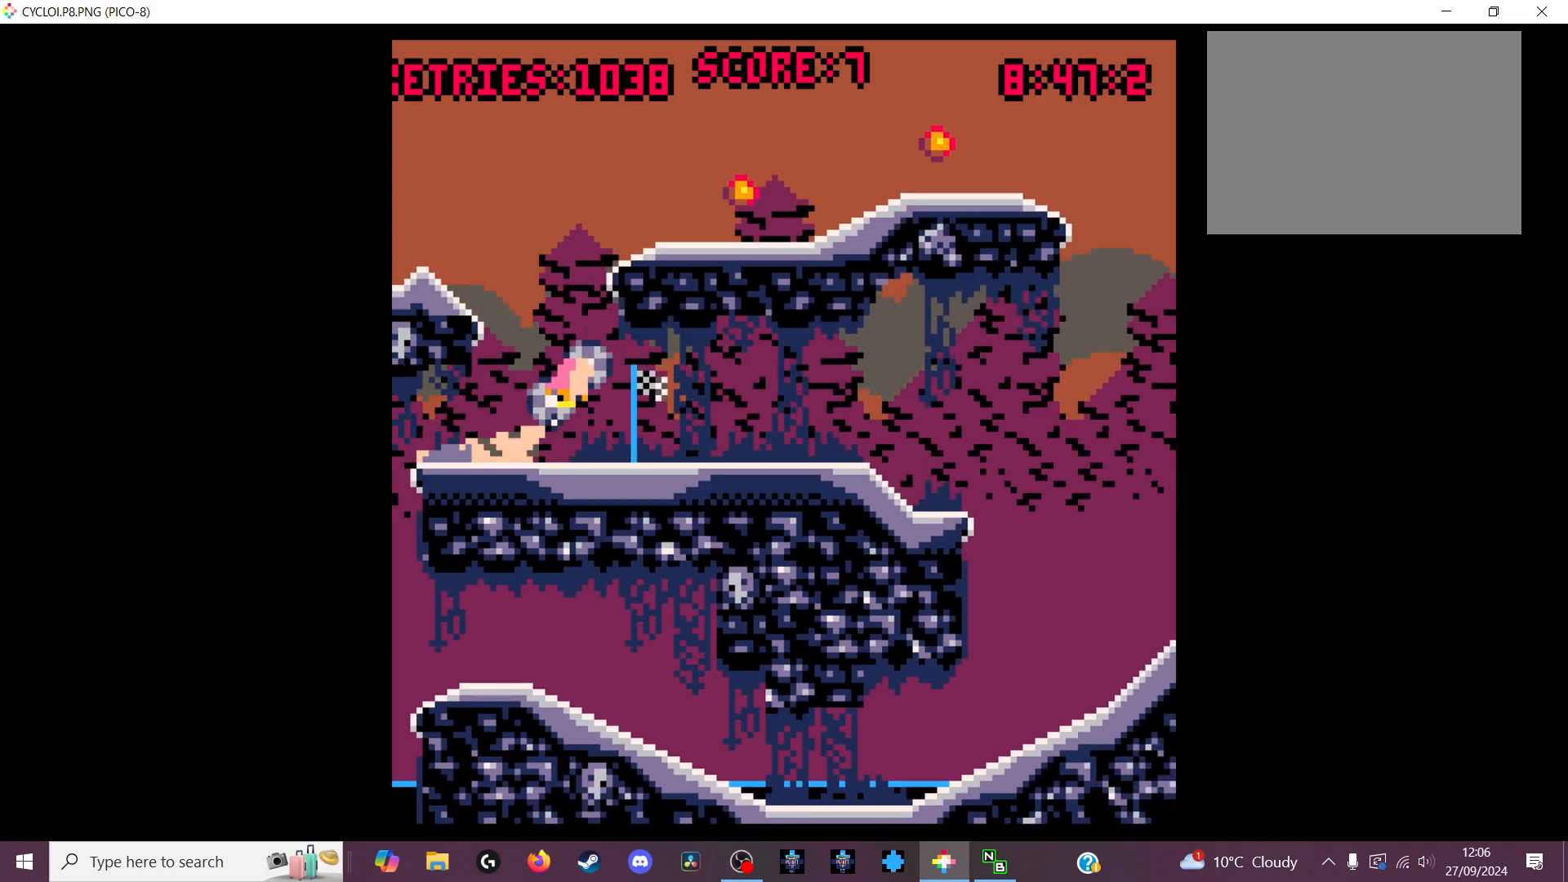
{"keys": [], "events": []}
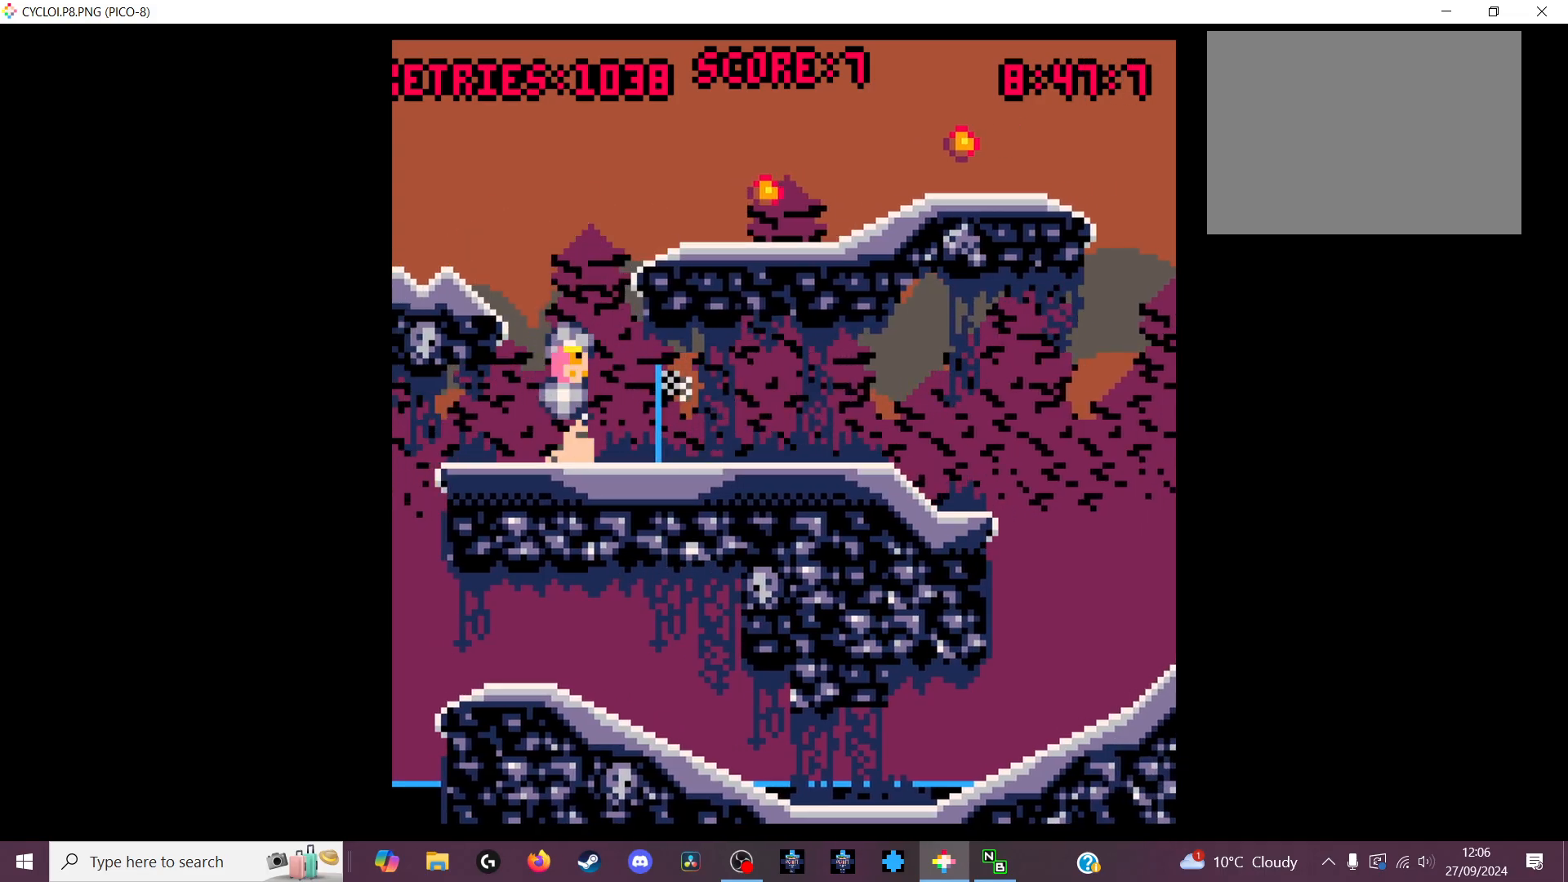
{"keys": [], "events": []}
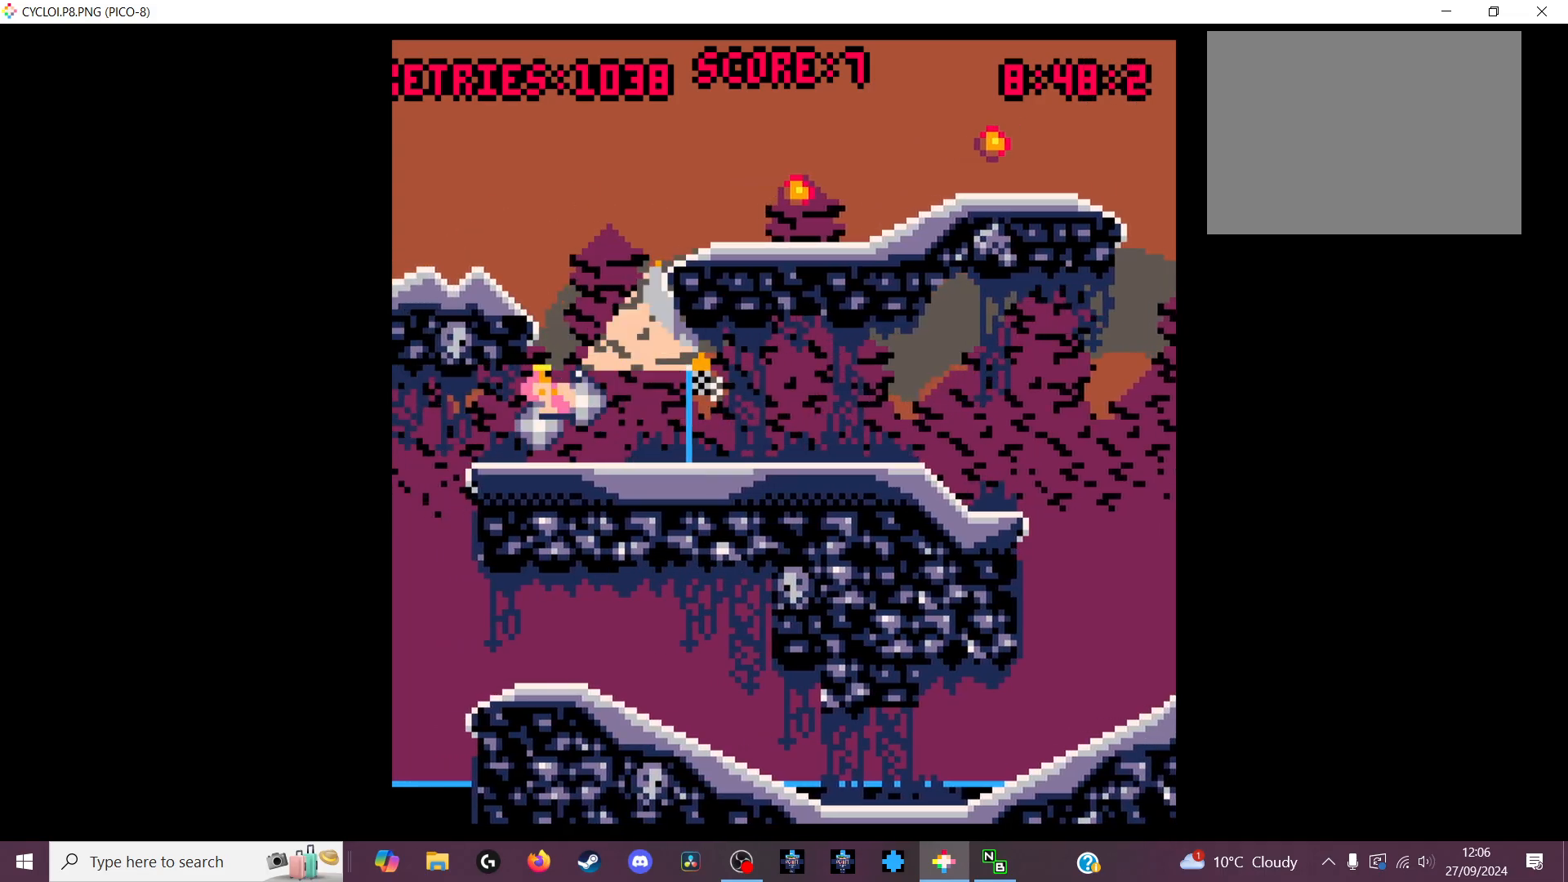
{"keys": [], "events": []}
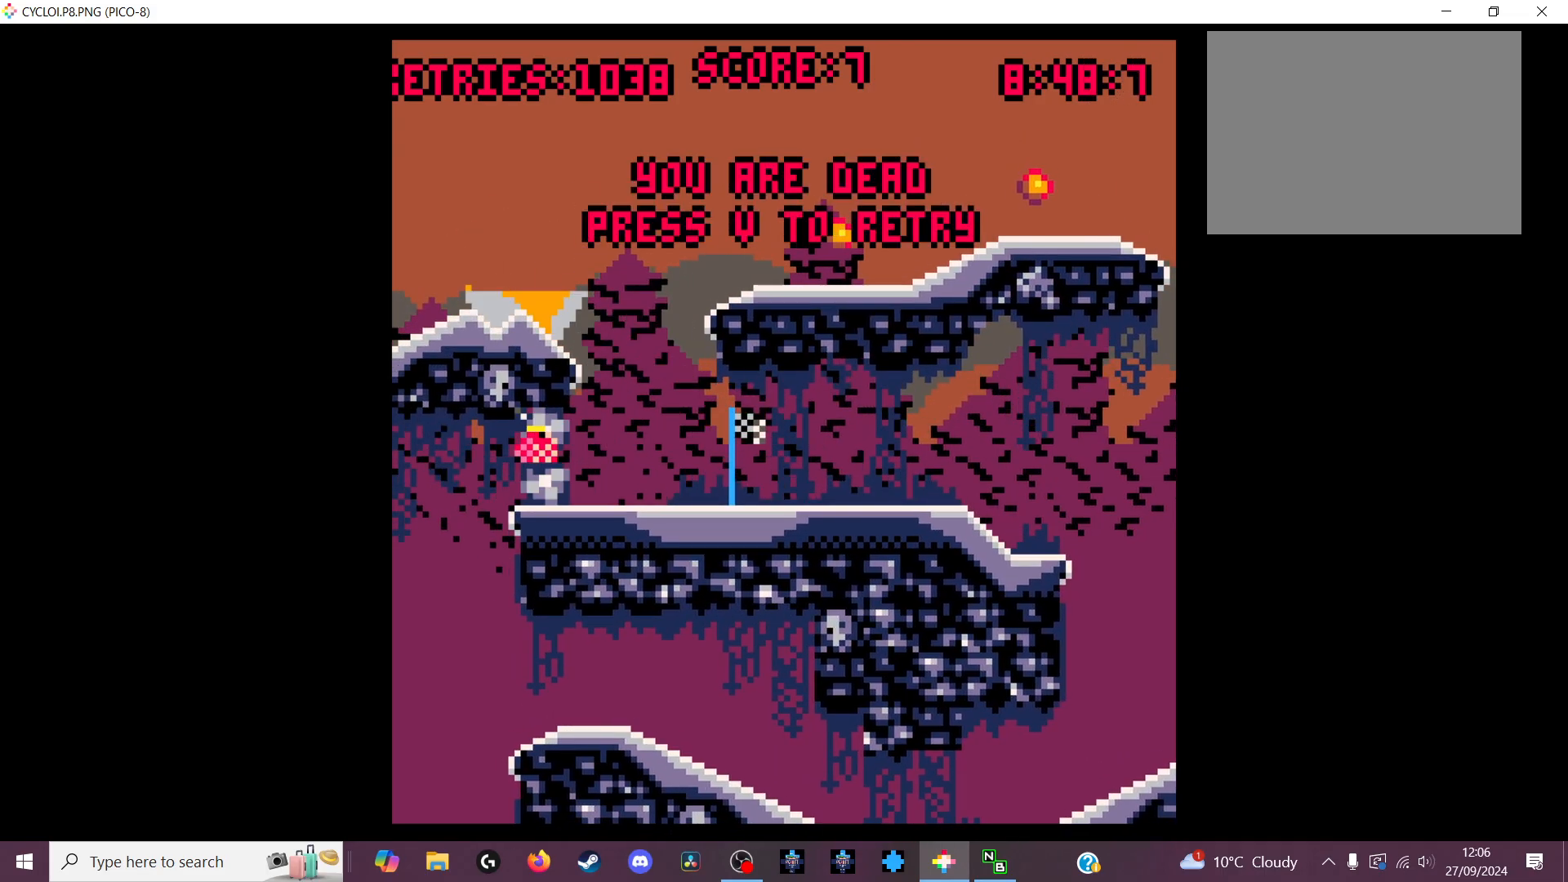
{"keys": [], "events": [[166, "x", "down"], [233, "x", "up"]]}
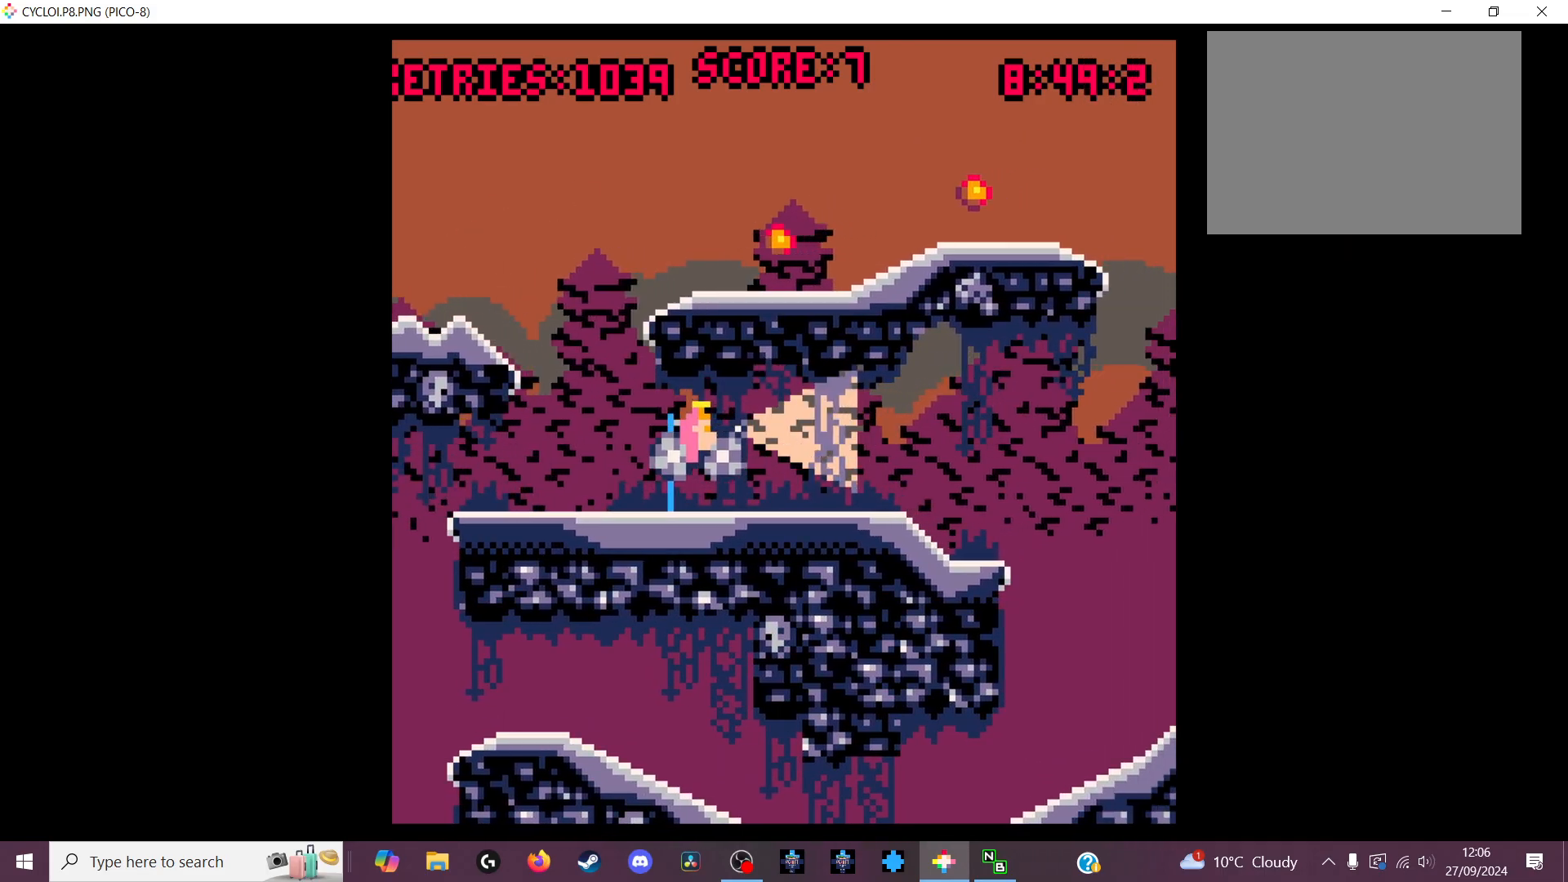
{"keys": [], "events": []}
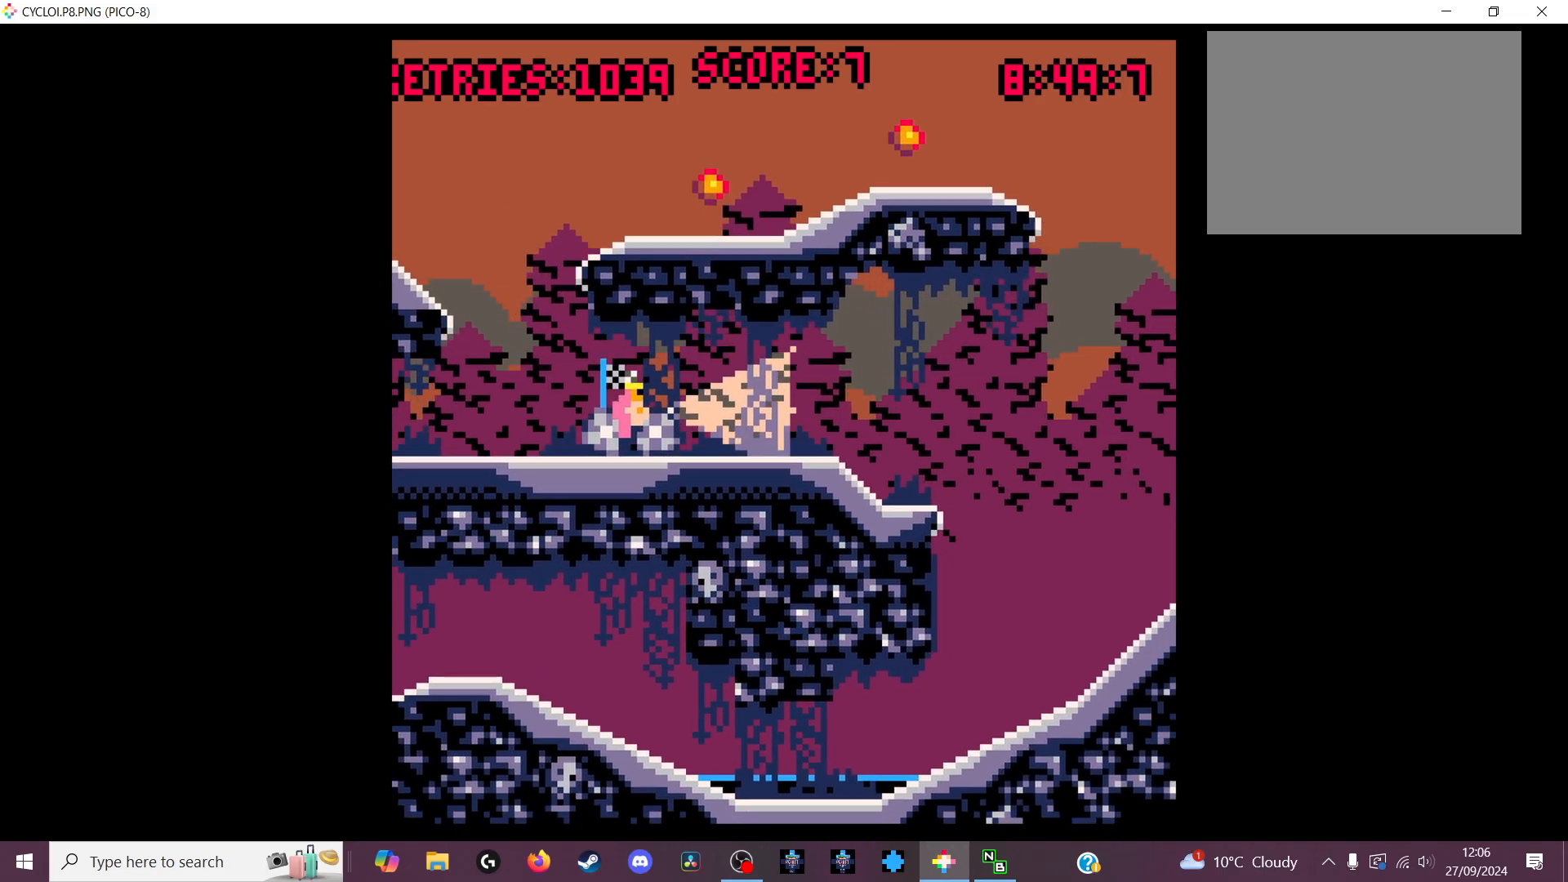
{"keys": [], "events": []}
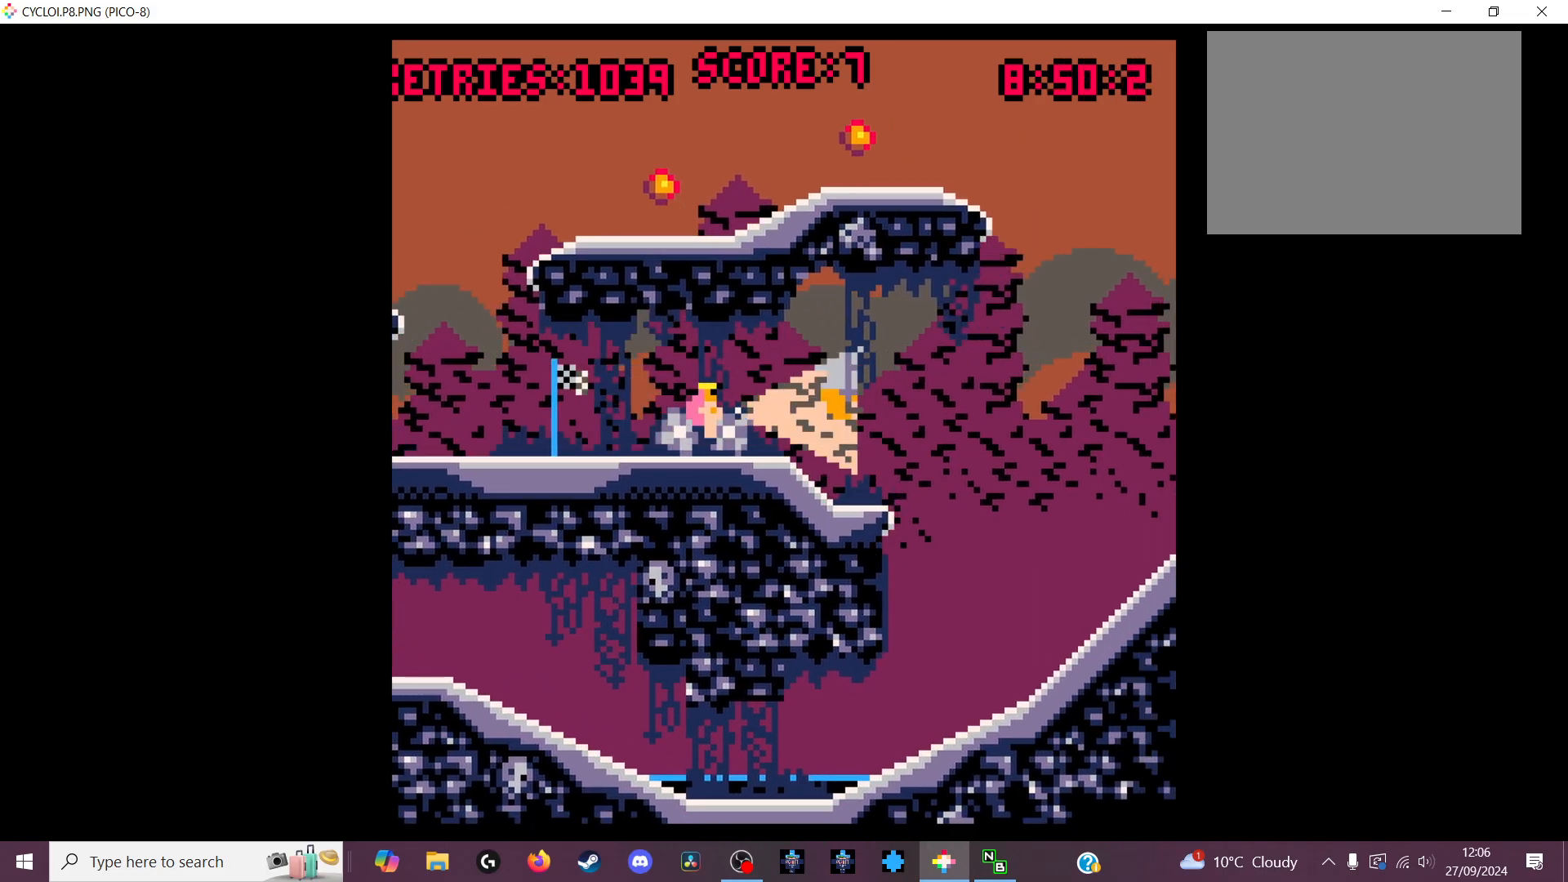
{"keys": [], "events": [[300, "z", "down"], [366, "z", "up"]]}
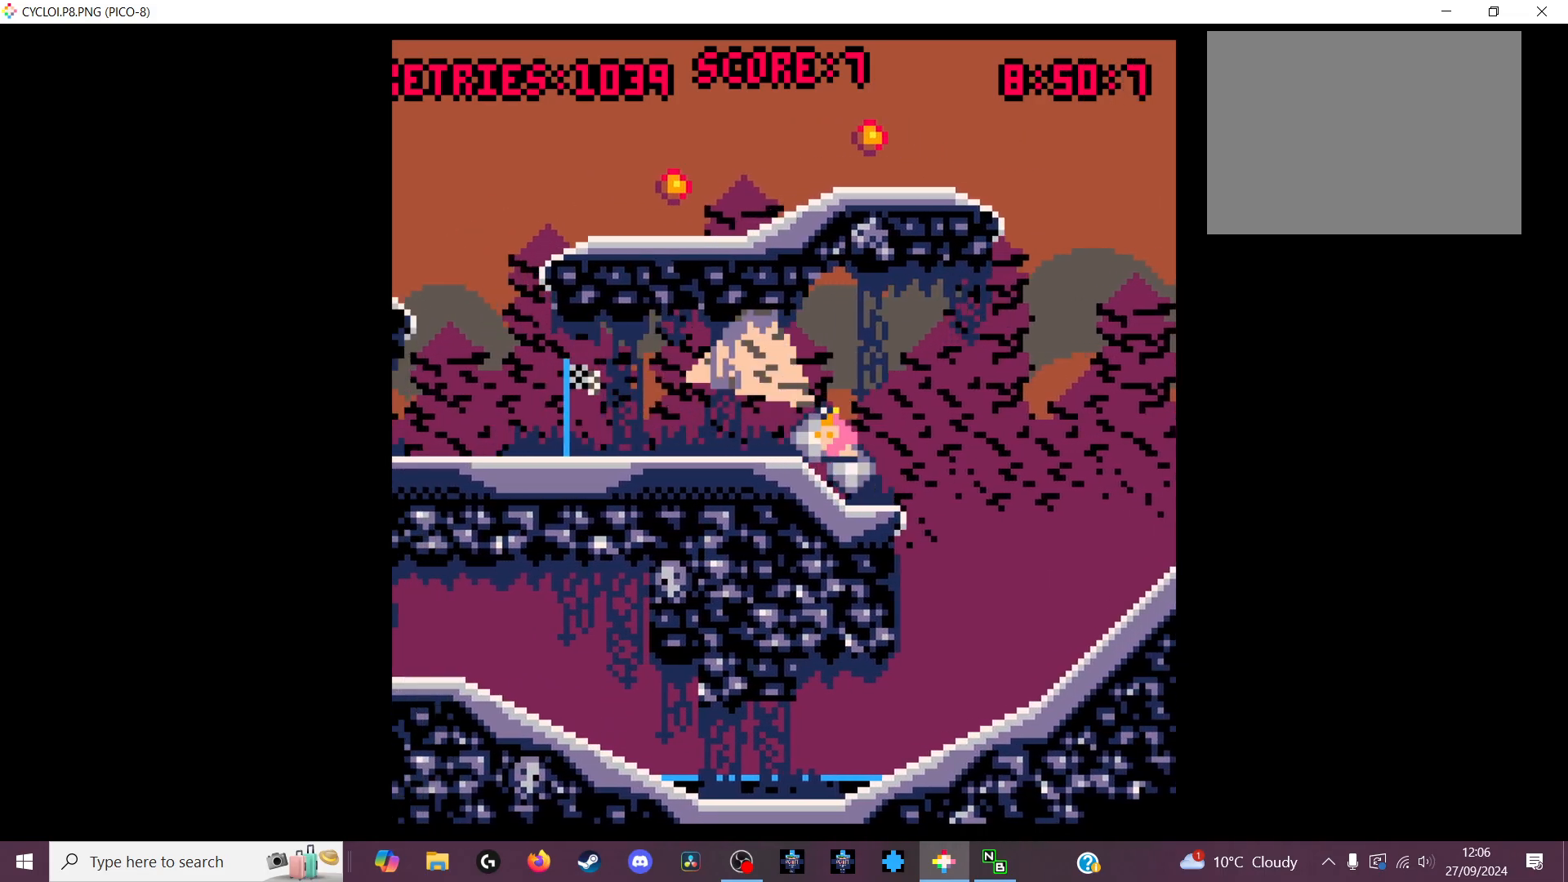
{"keys": [], "events": []}
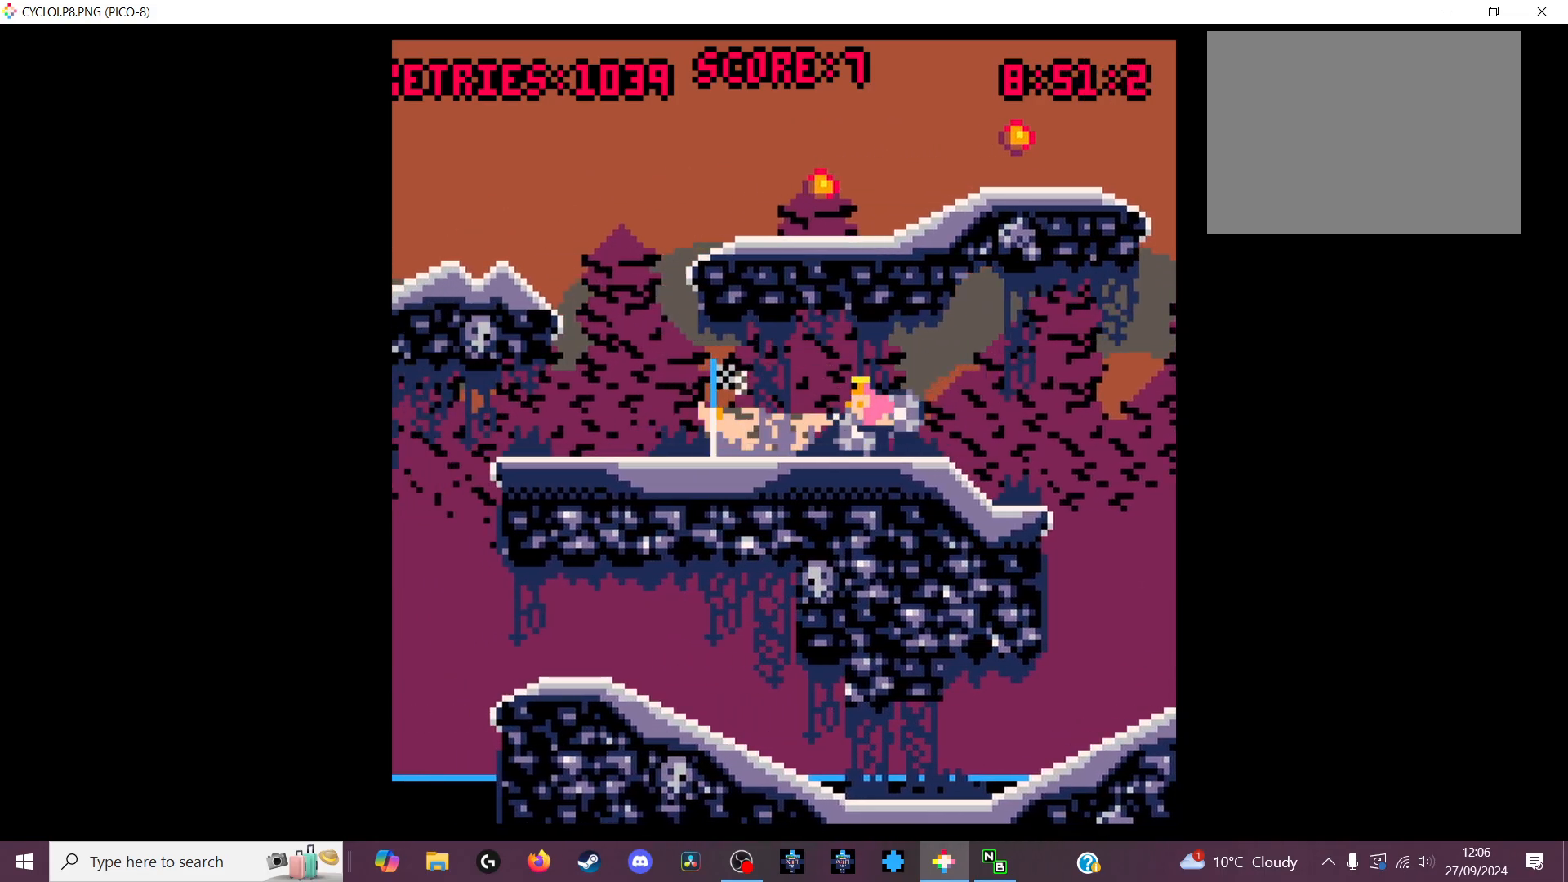
{"keys": [], "events": [[166, "z", "down"], [333, "z", "up"]]}
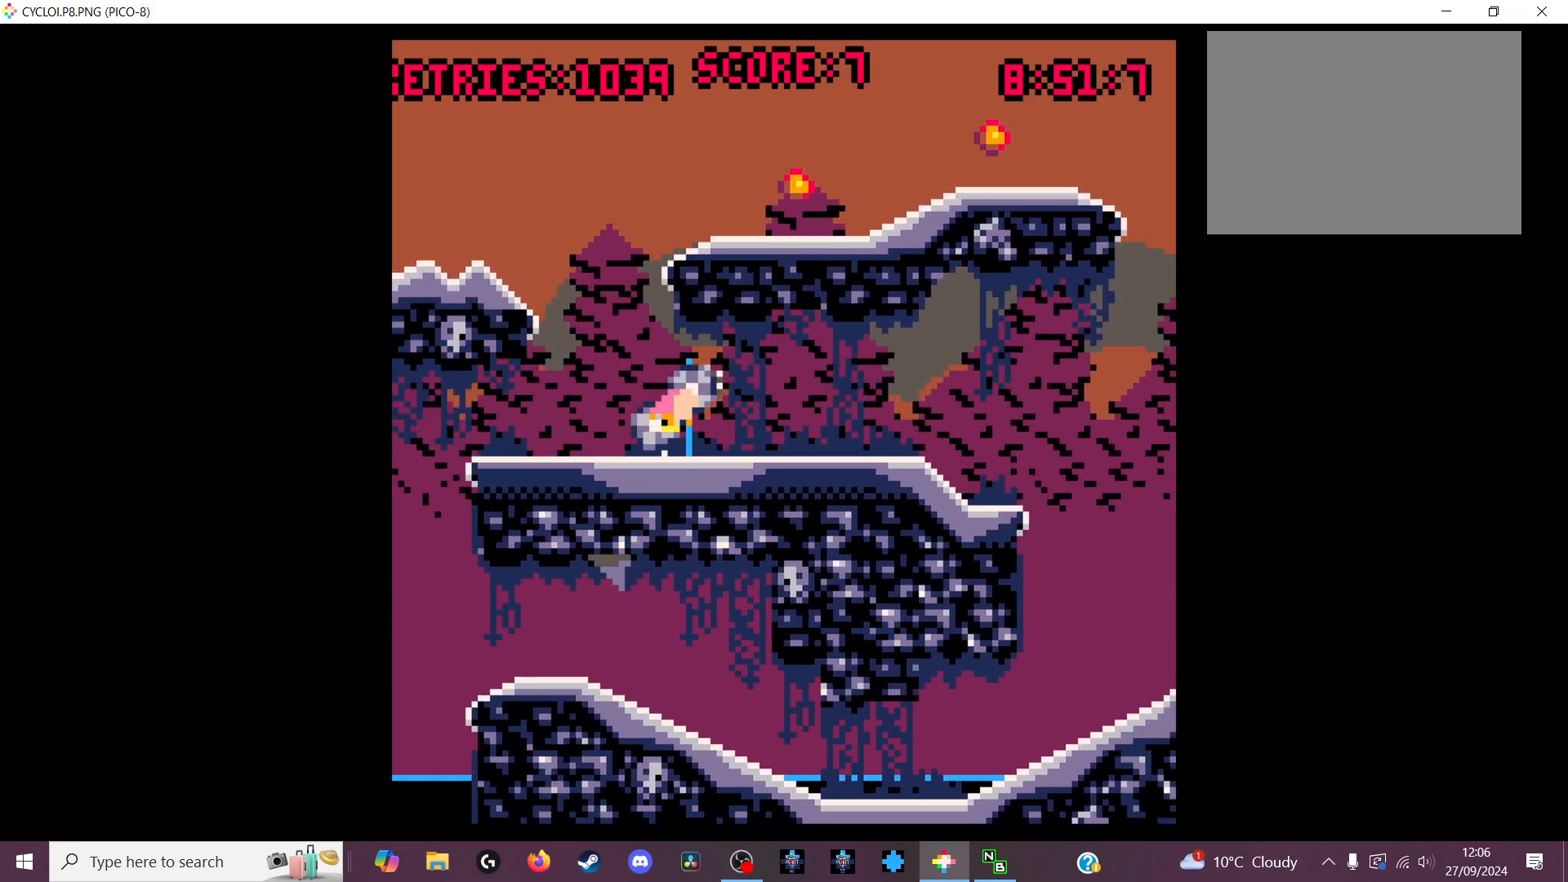
{"keys": [], "events": []}
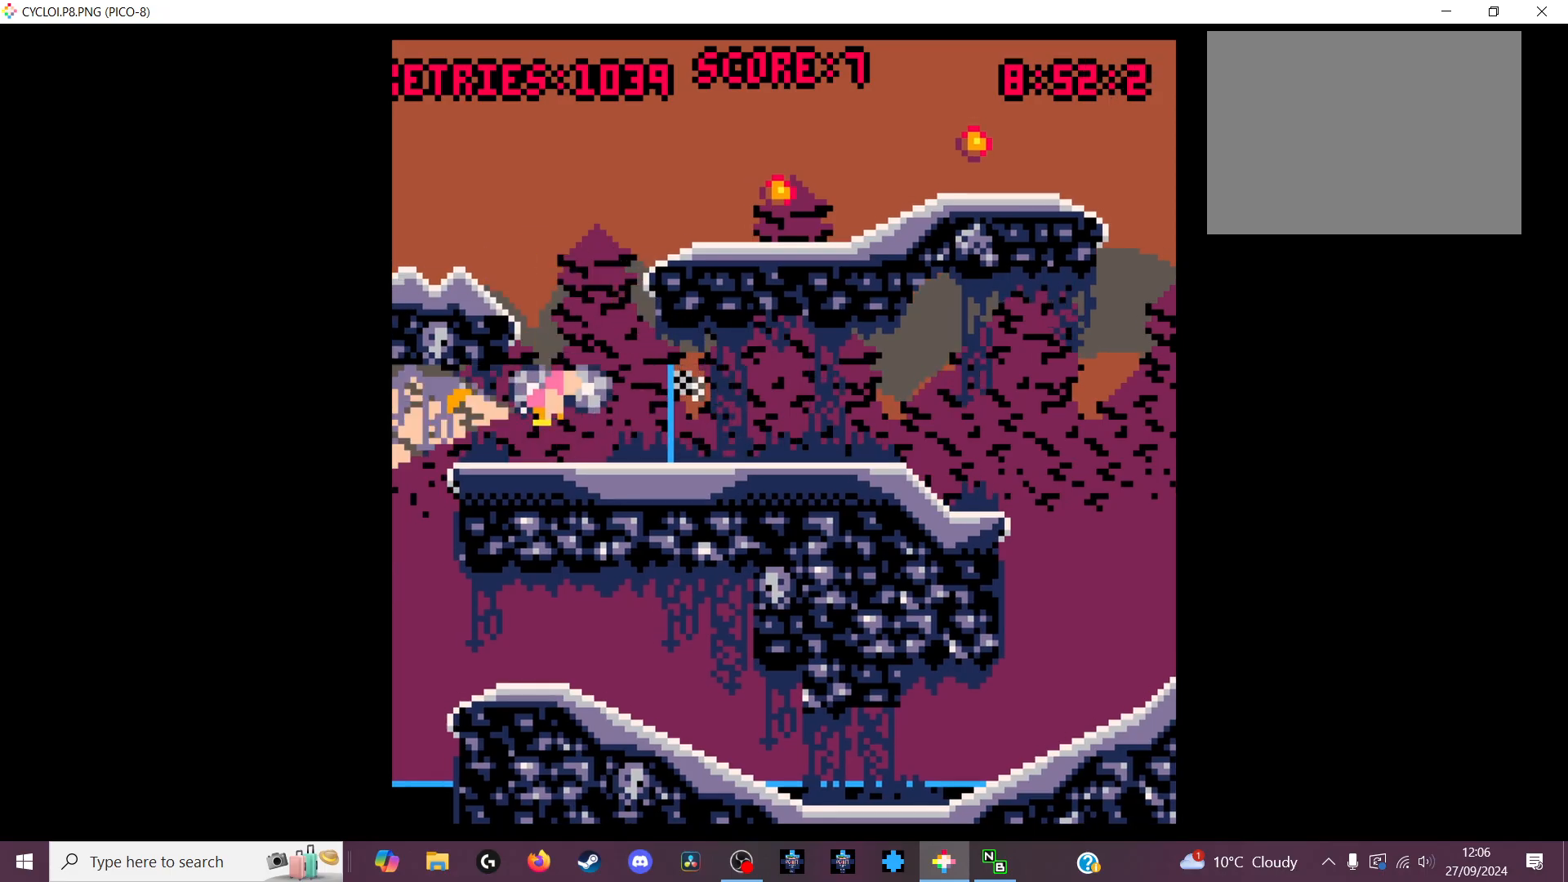
{"keys": [], "events": []}
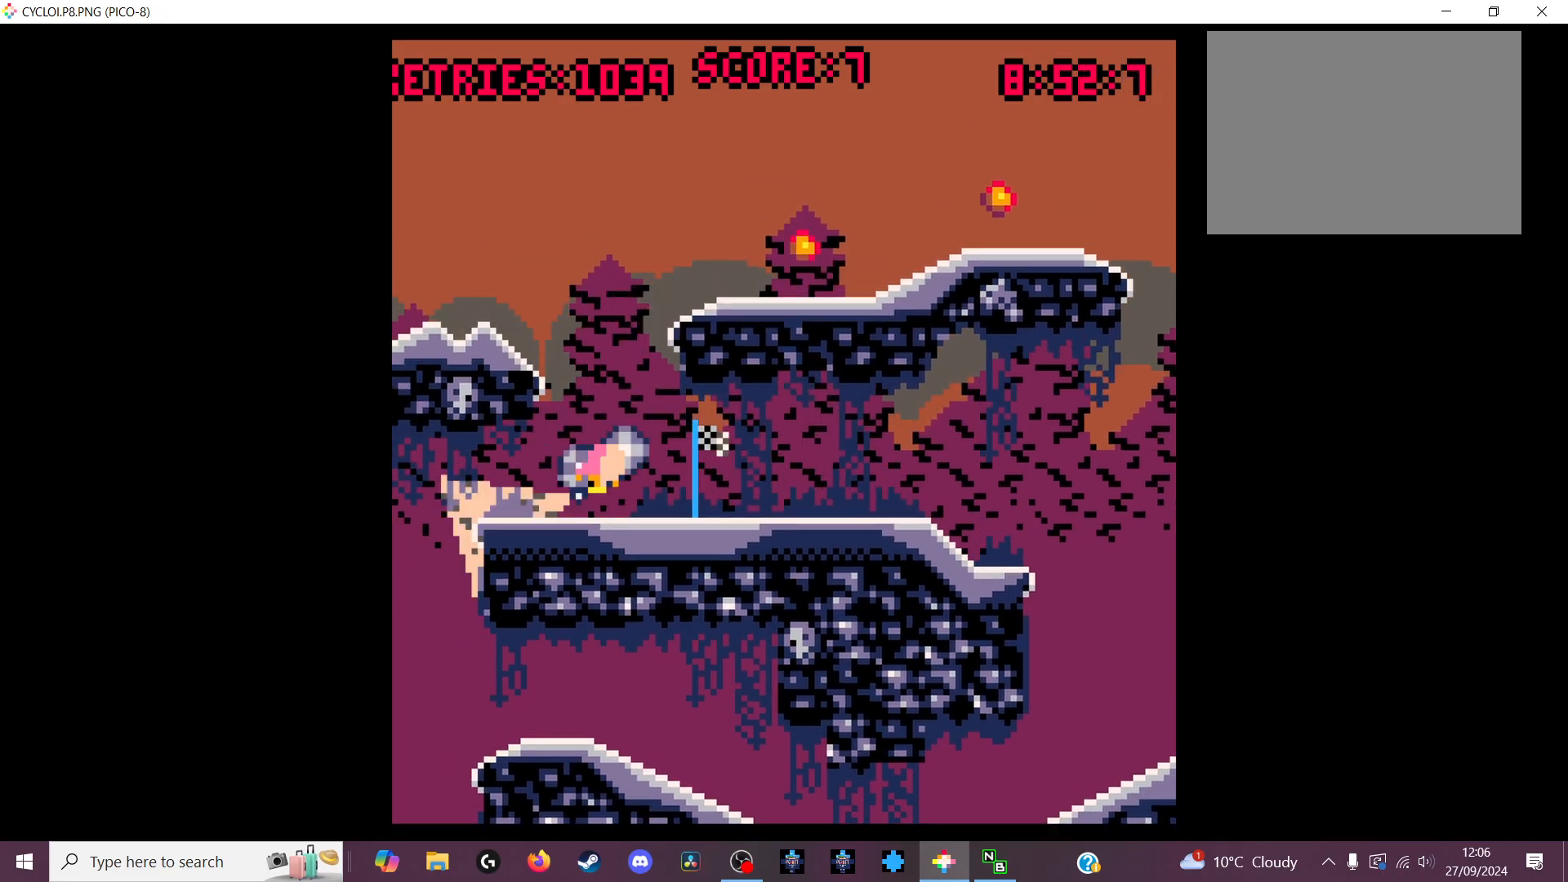
{"keys": [], "events": []}
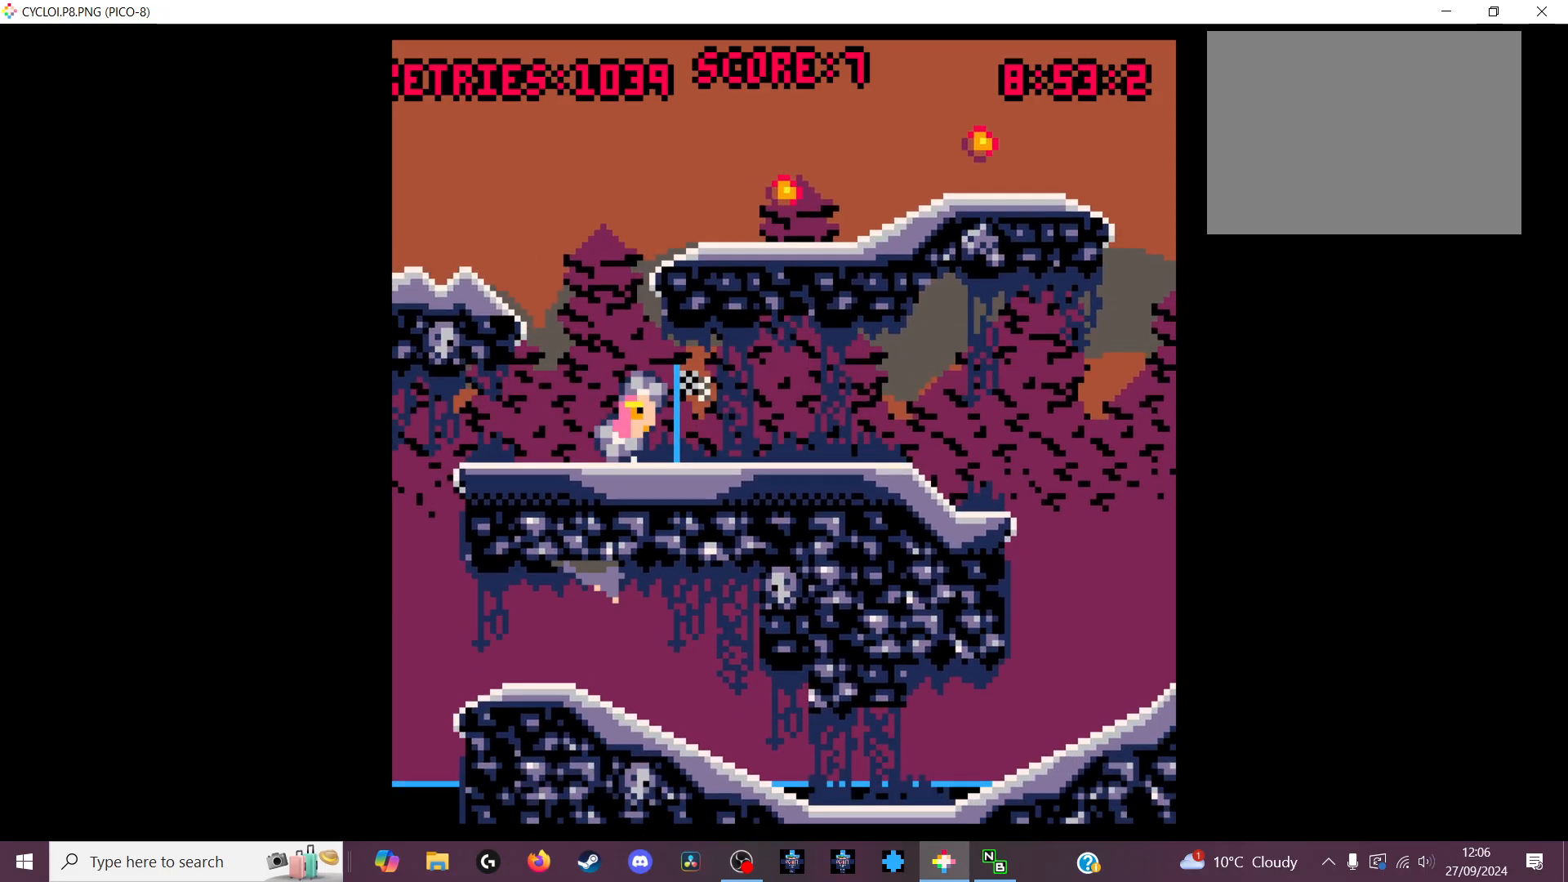
{"keys": [], "events": []}
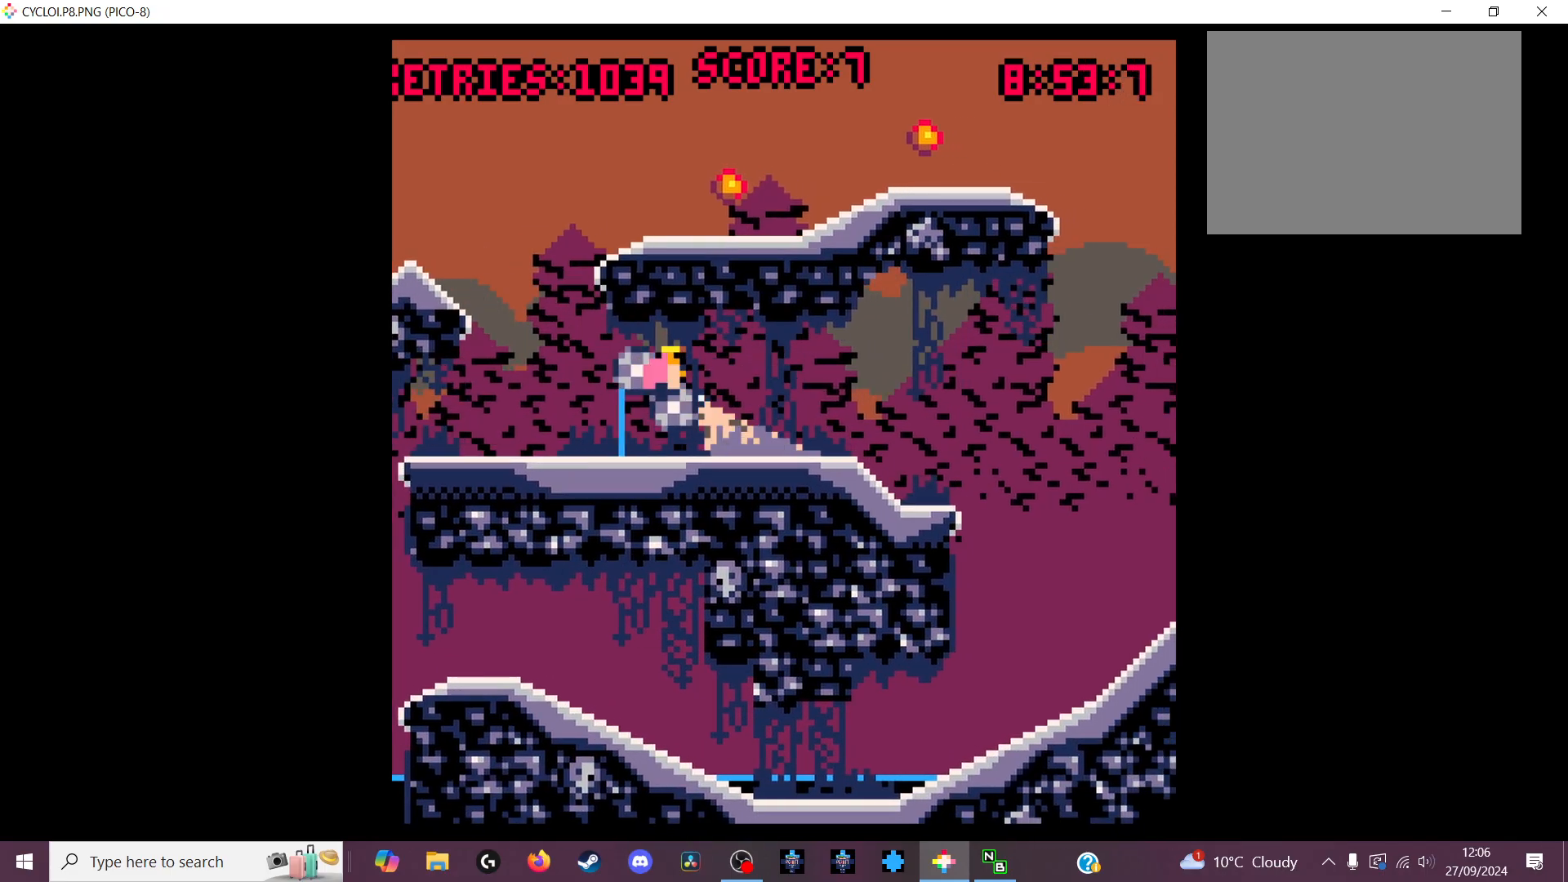
{"keys": [], "events": [[200, "x", "down"], [300, "x", "up"]]}
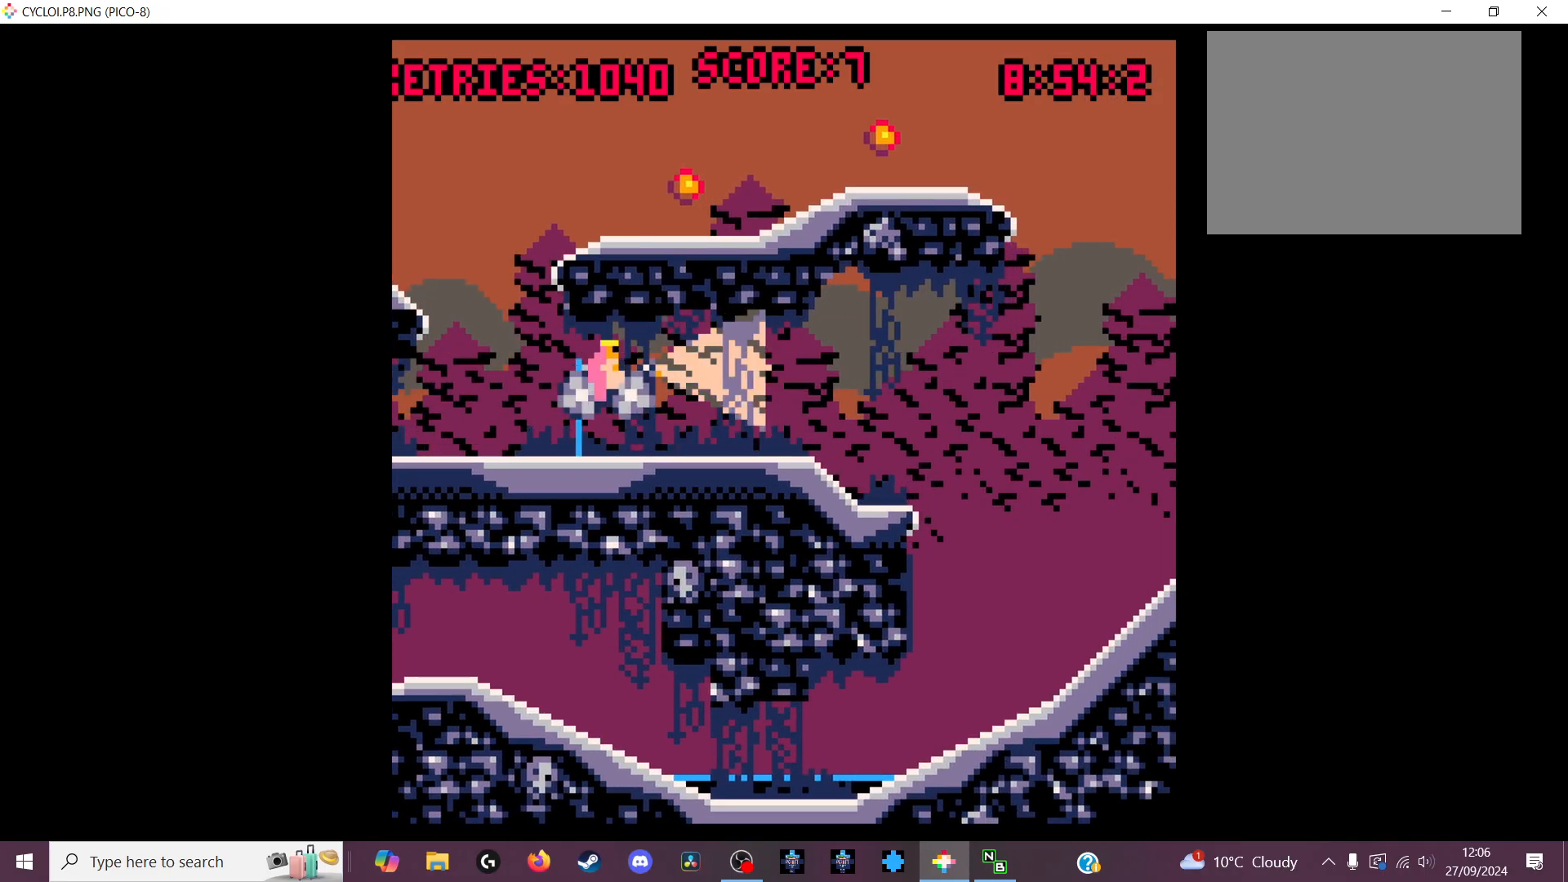
{"keys": [], "events": []}
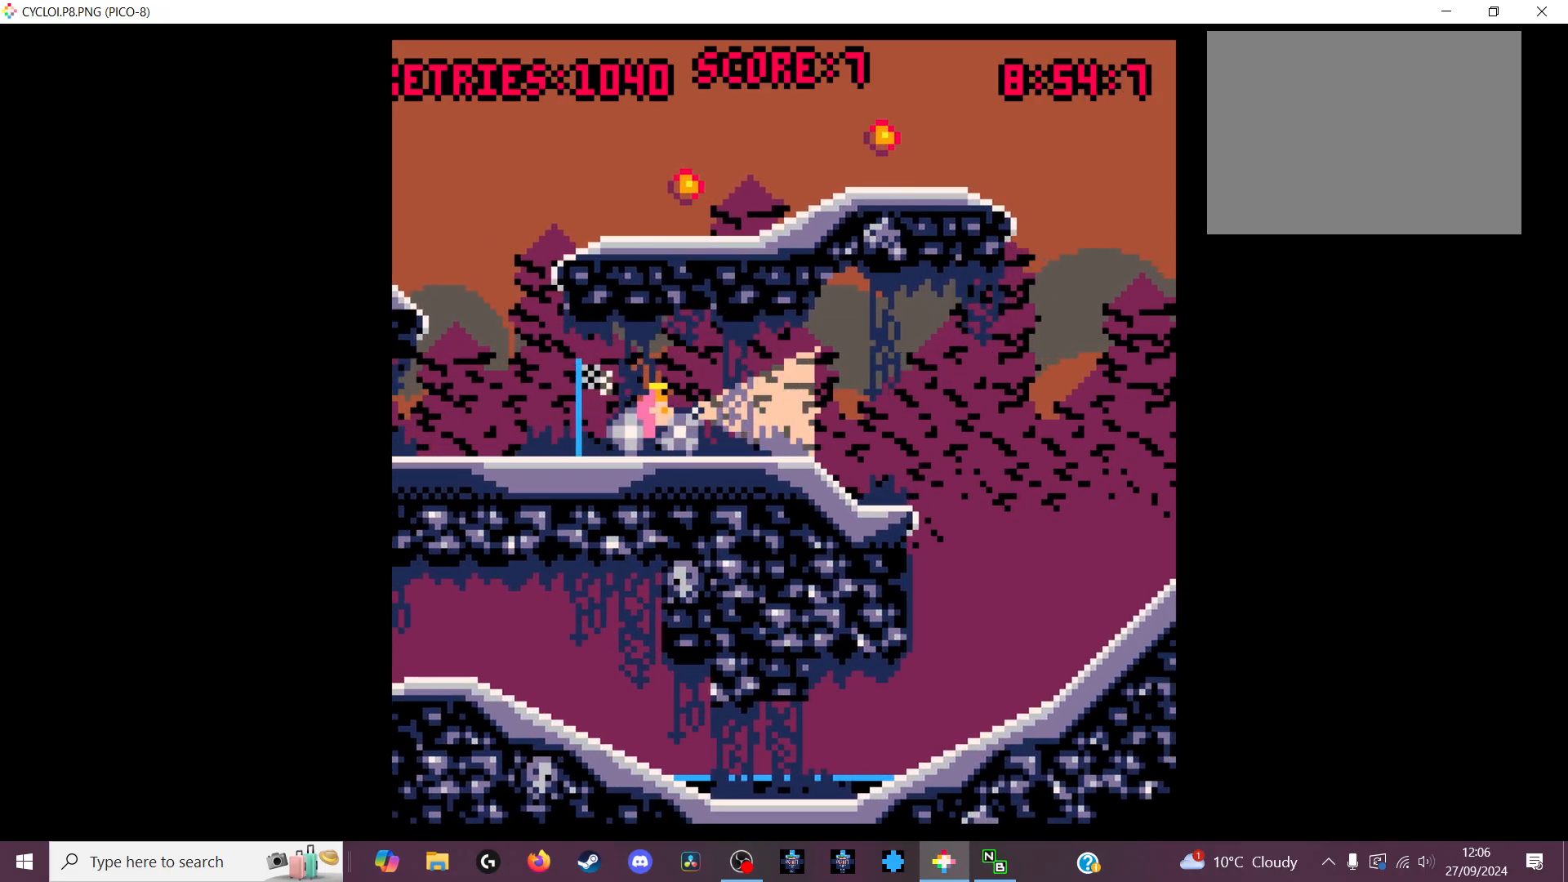
{"keys": [], "events": [[100, "z", "down"], [200, "z", "up"]]}
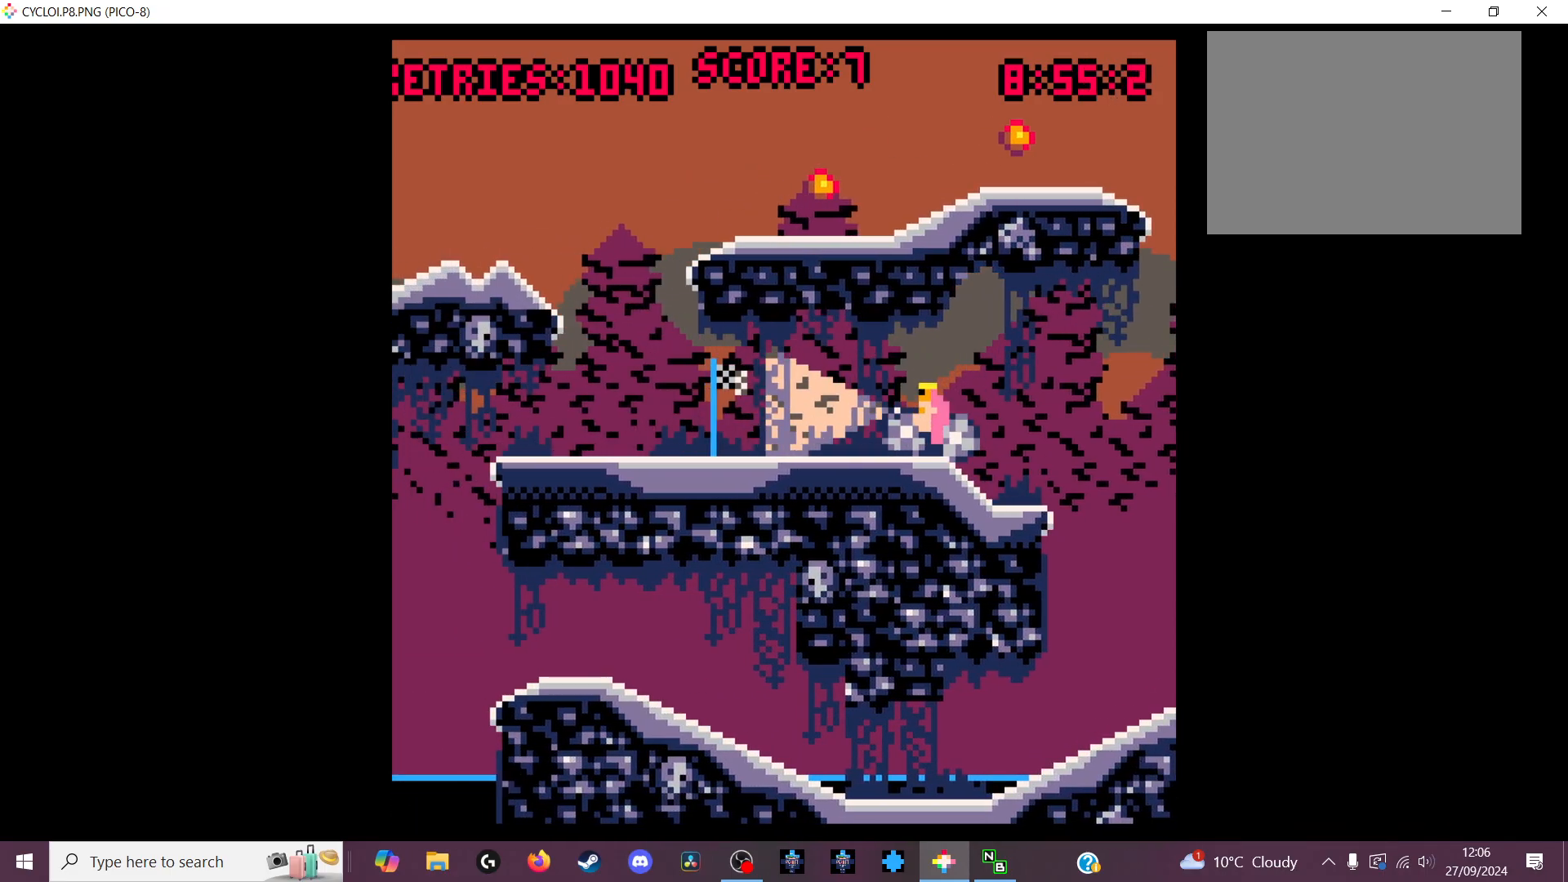
{"keys": [], "events": []}